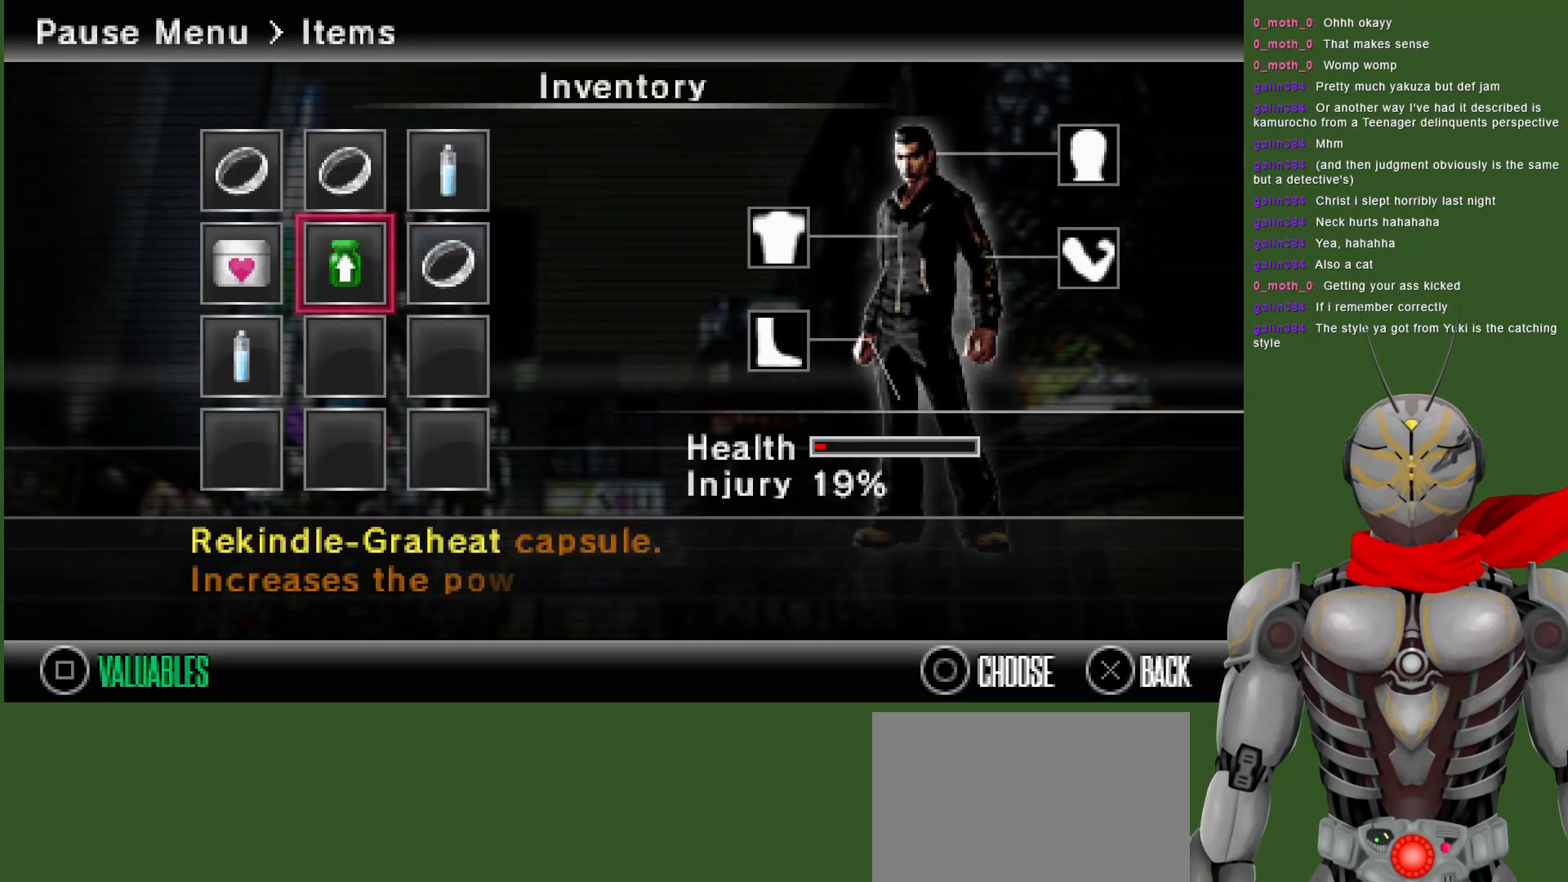
Gameplay with a controller (PlayStation layout); each line is a JSON object with the inputs held at the frame after it. "events" lists button and stick changes between this image and that frame as [ms after this image, input, new state], when the widget could be followed in between.
{"buttons": [], "left_stick": "center", "right_stick": "center", "events": [[100, "DPAD_RIGHT", "up"], [183, "DPAD_UP", "down"], [317, "CIRCLE", "down"], [317, "DPAD_UP", "up"], [433, "CIRCLE", "up"]]}
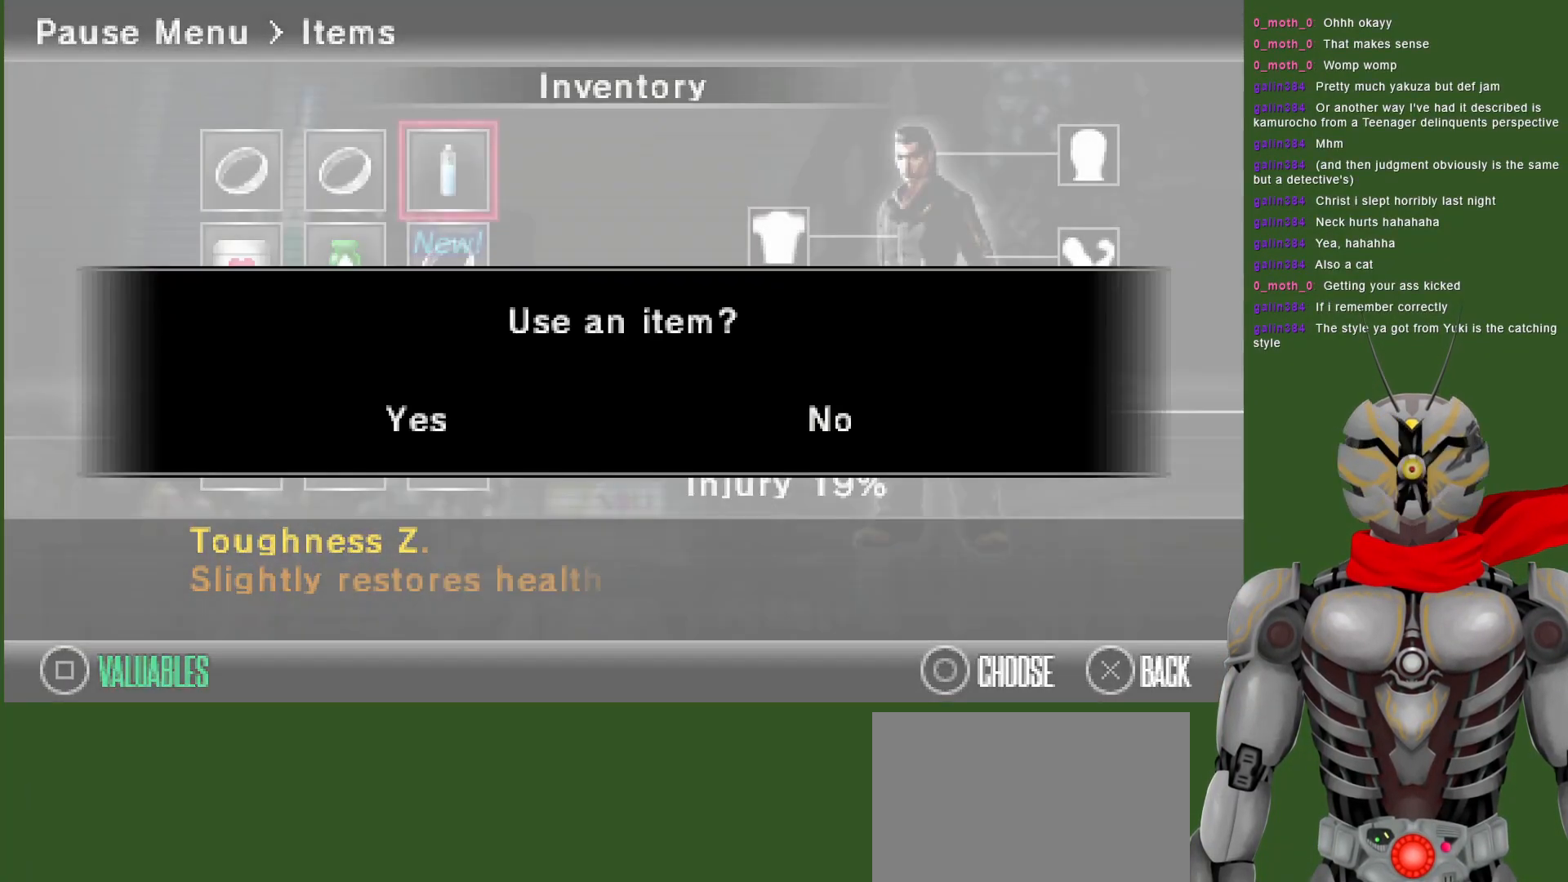
{"buttons": ["CIRCLE"], "left_stick": "center", "right_stick": "center", "events": [[417, "CIRCLE", "down"]]}
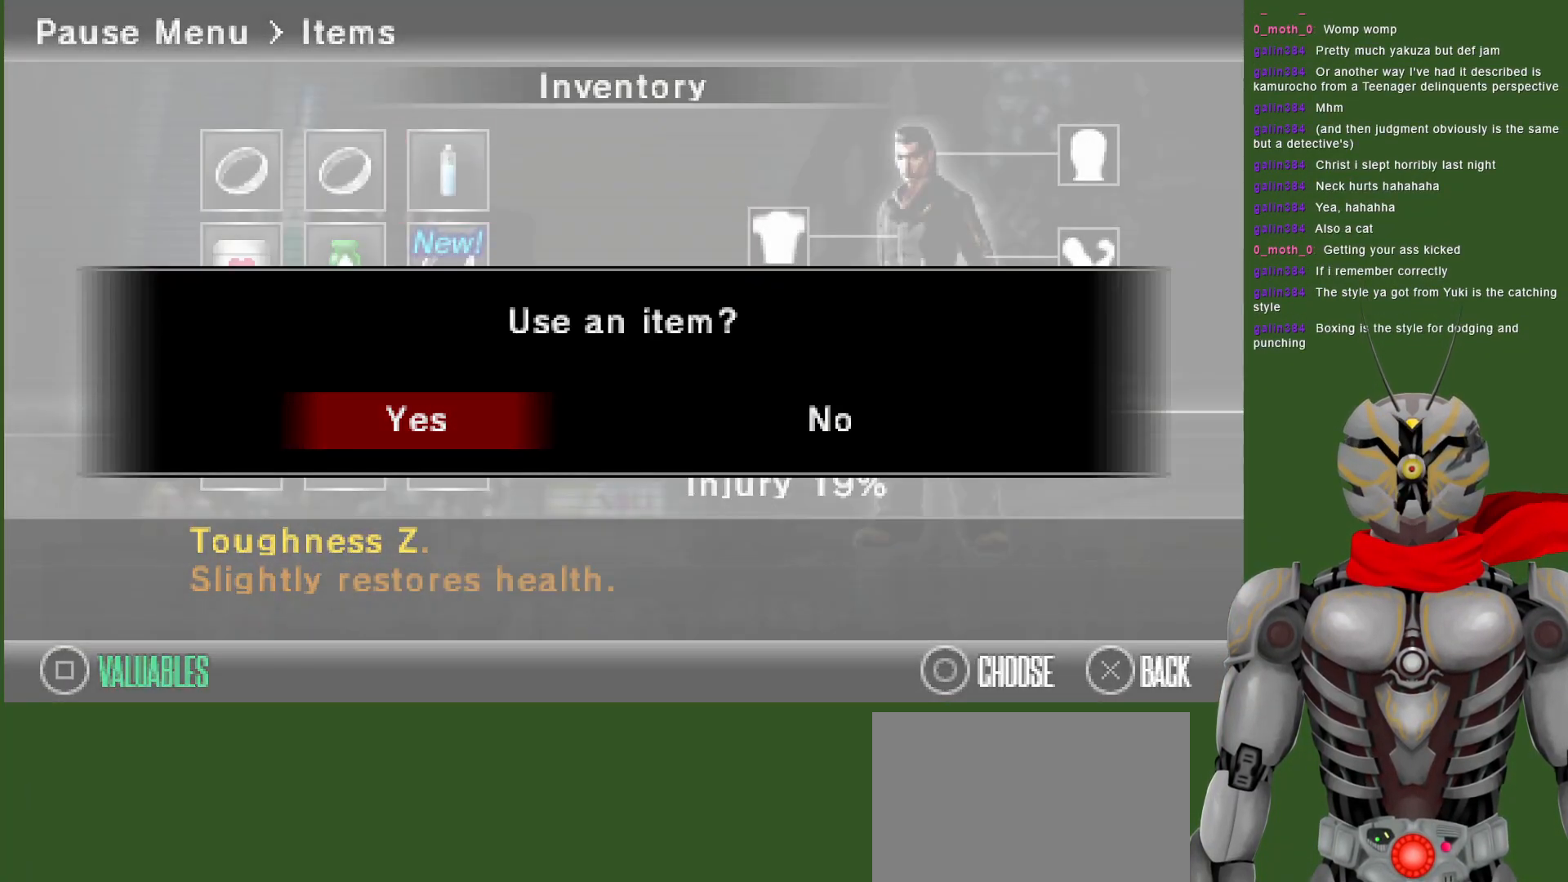
{"buttons": [], "left_stick": "center", "right_stick": "center", "events": [[17, "CIRCLE", "up"]]}
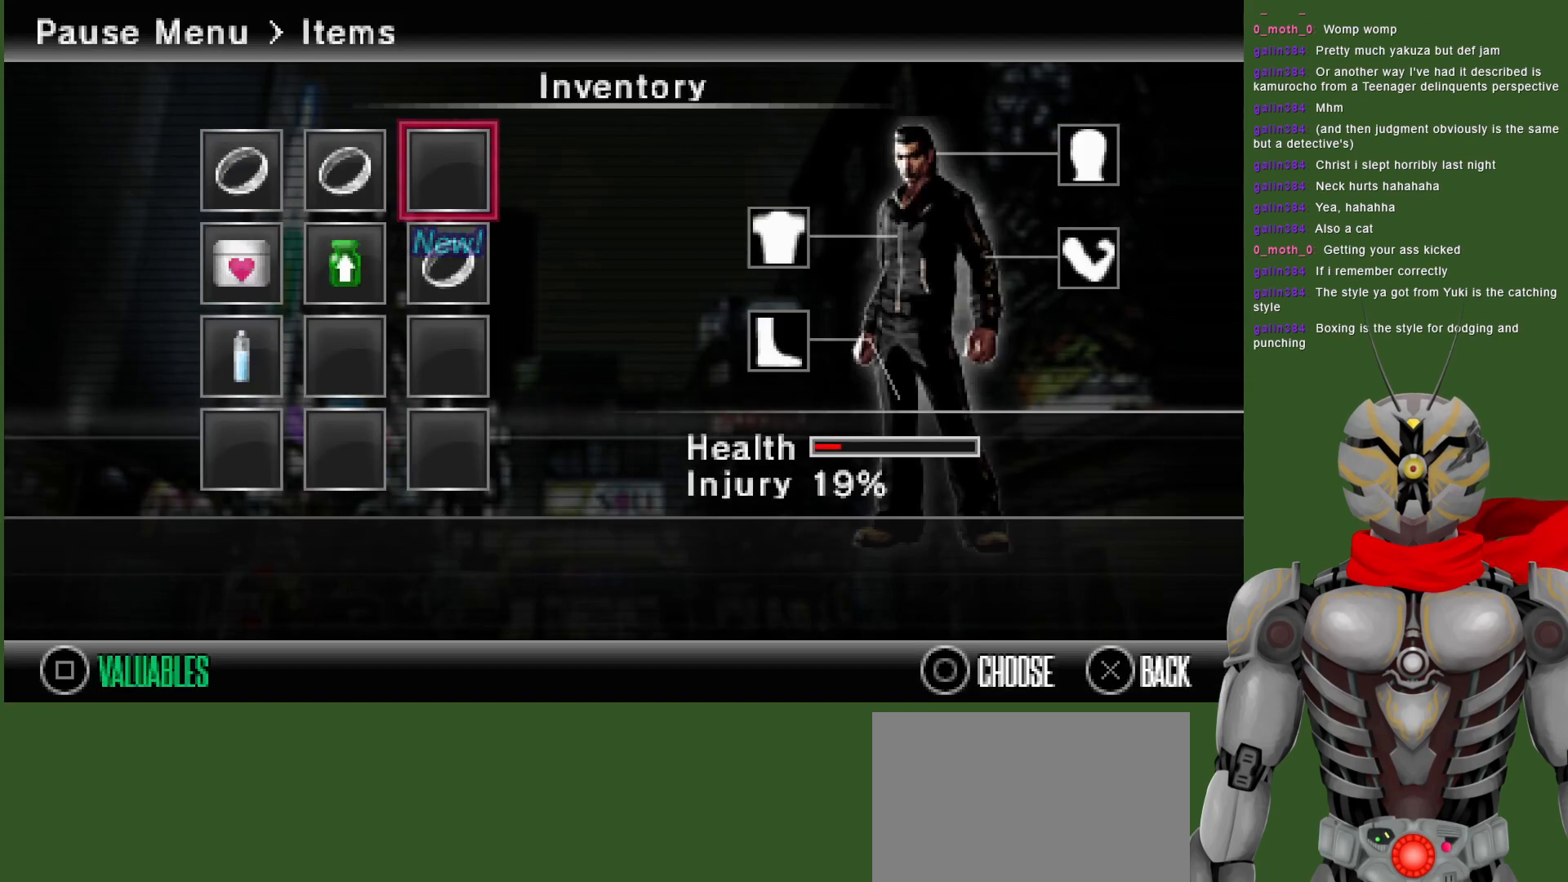
{"buttons": [], "left_stick": "center", "right_stick": "center", "events": [[50, "DPAD_DOWN", "down"], [200, "DPAD_DOWN", "up"]]}
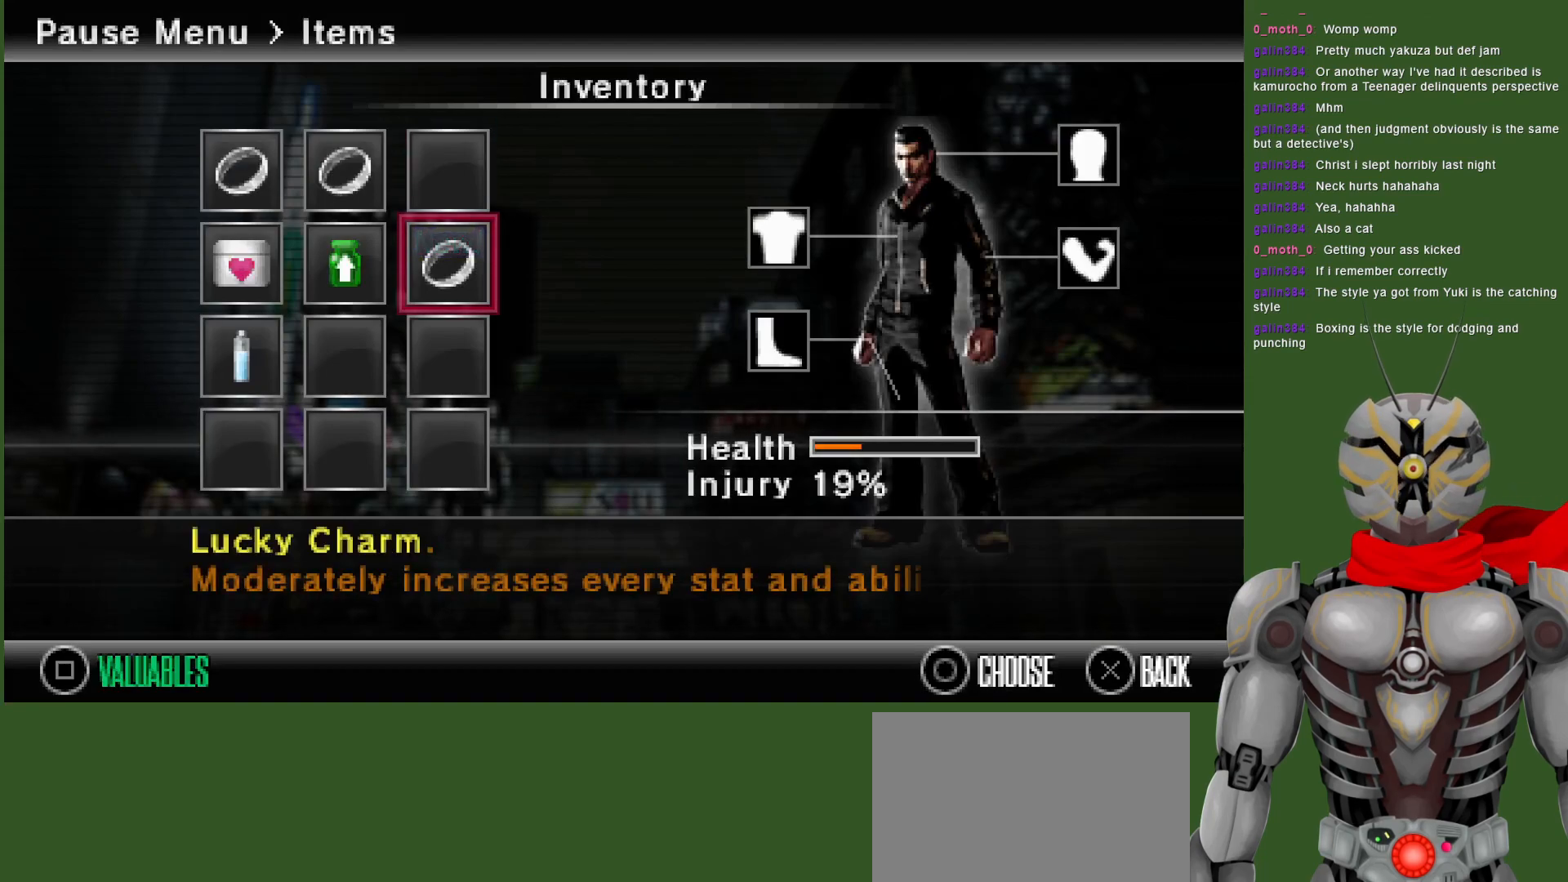
{"buttons": [], "left_stick": "center", "right_stick": "center", "events": []}
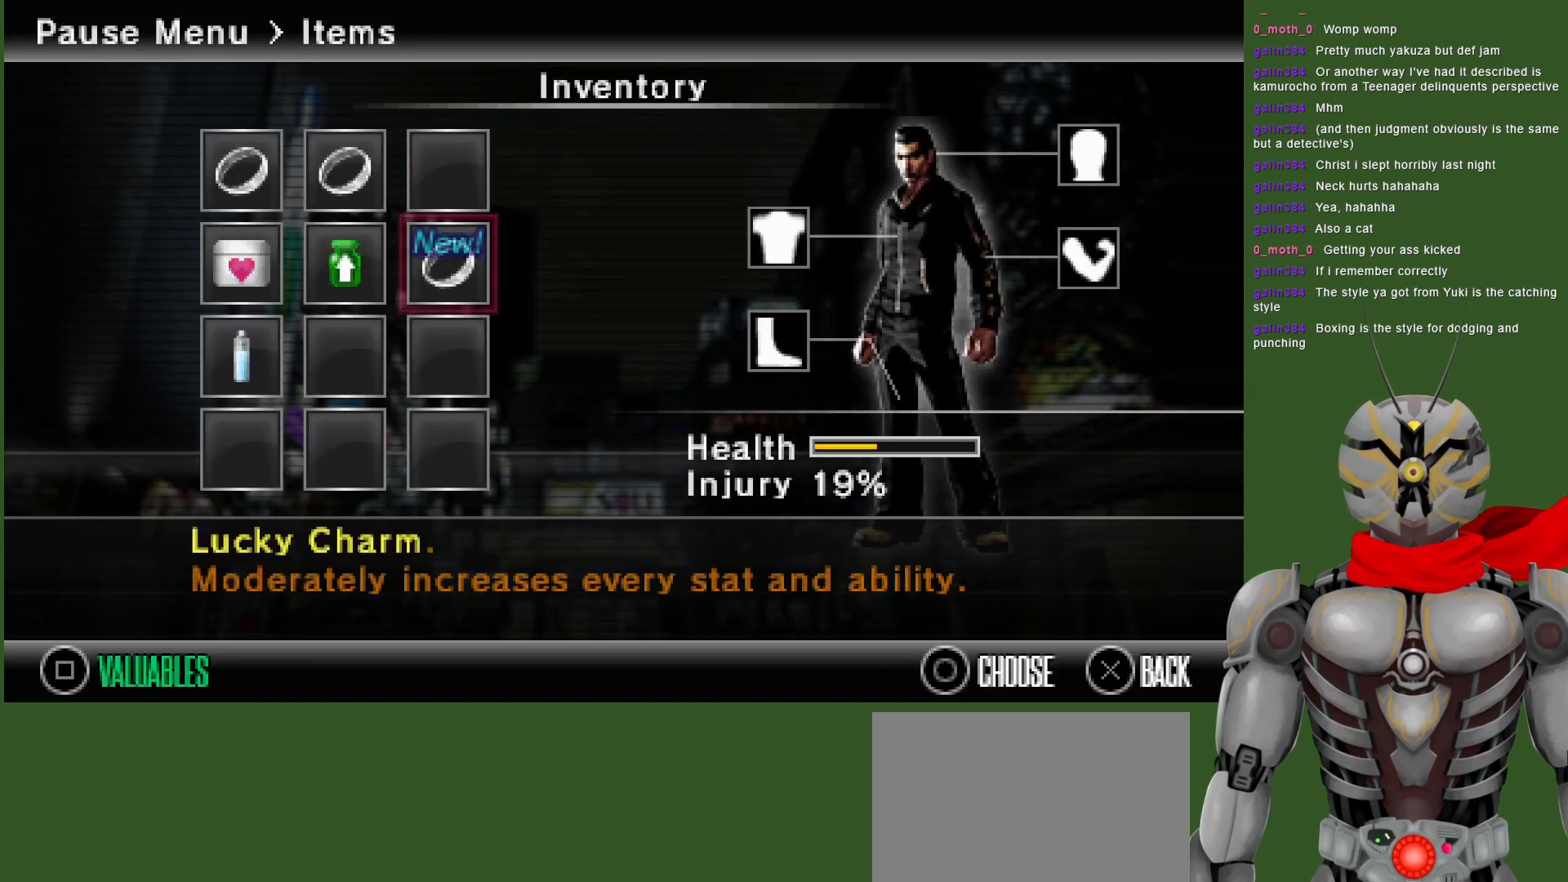
{"buttons": [], "left_stick": "center", "right_stick": "center", "events": []}
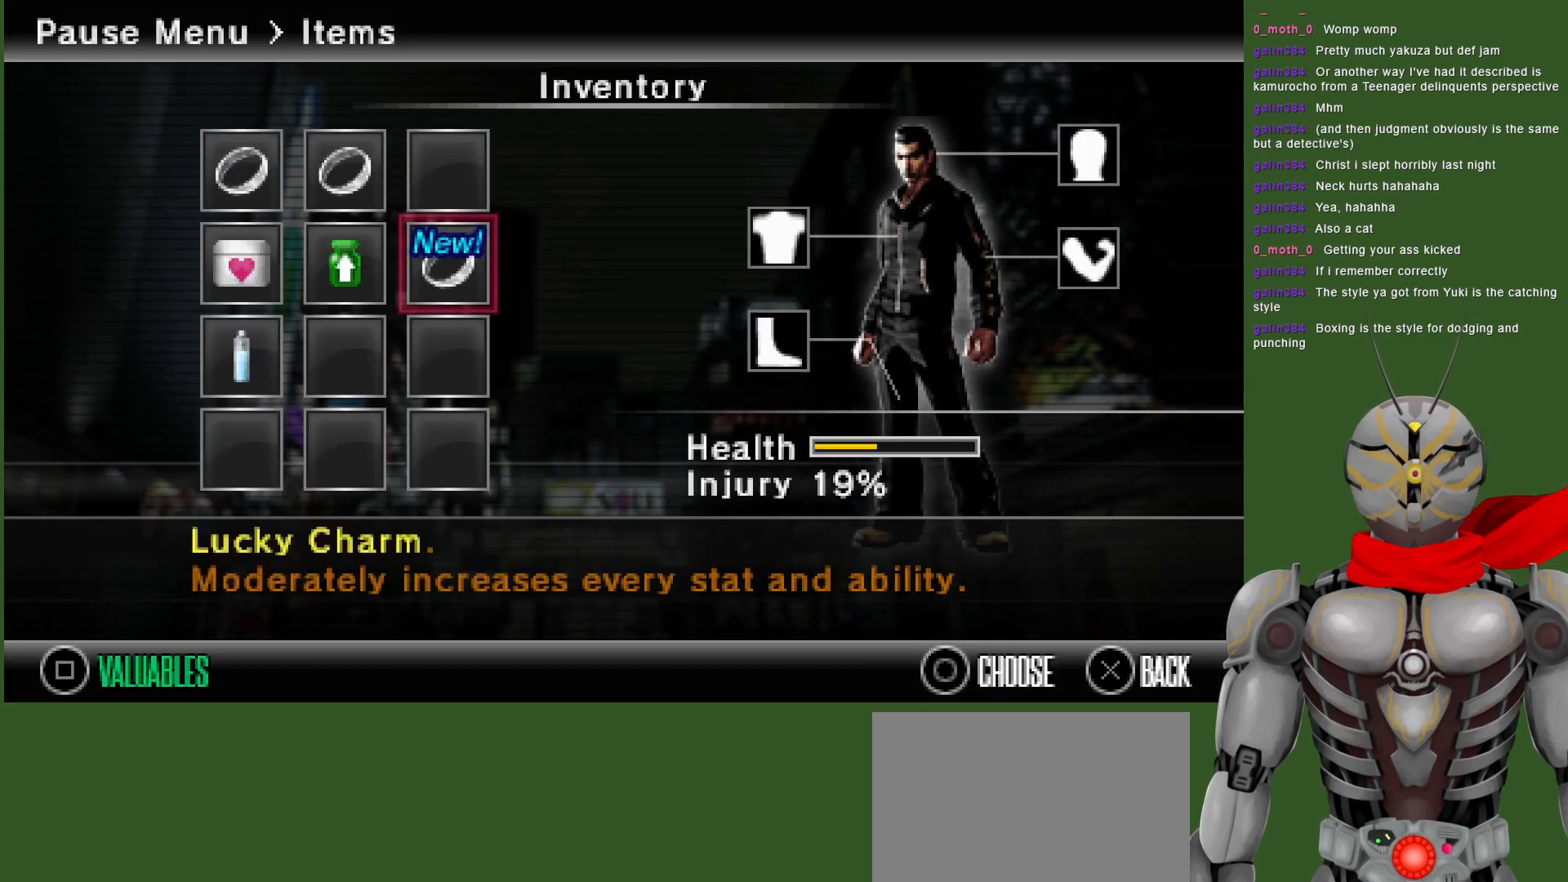
{"buttons": [], "left_stick": "center", "right_stick": "center", "events": []}
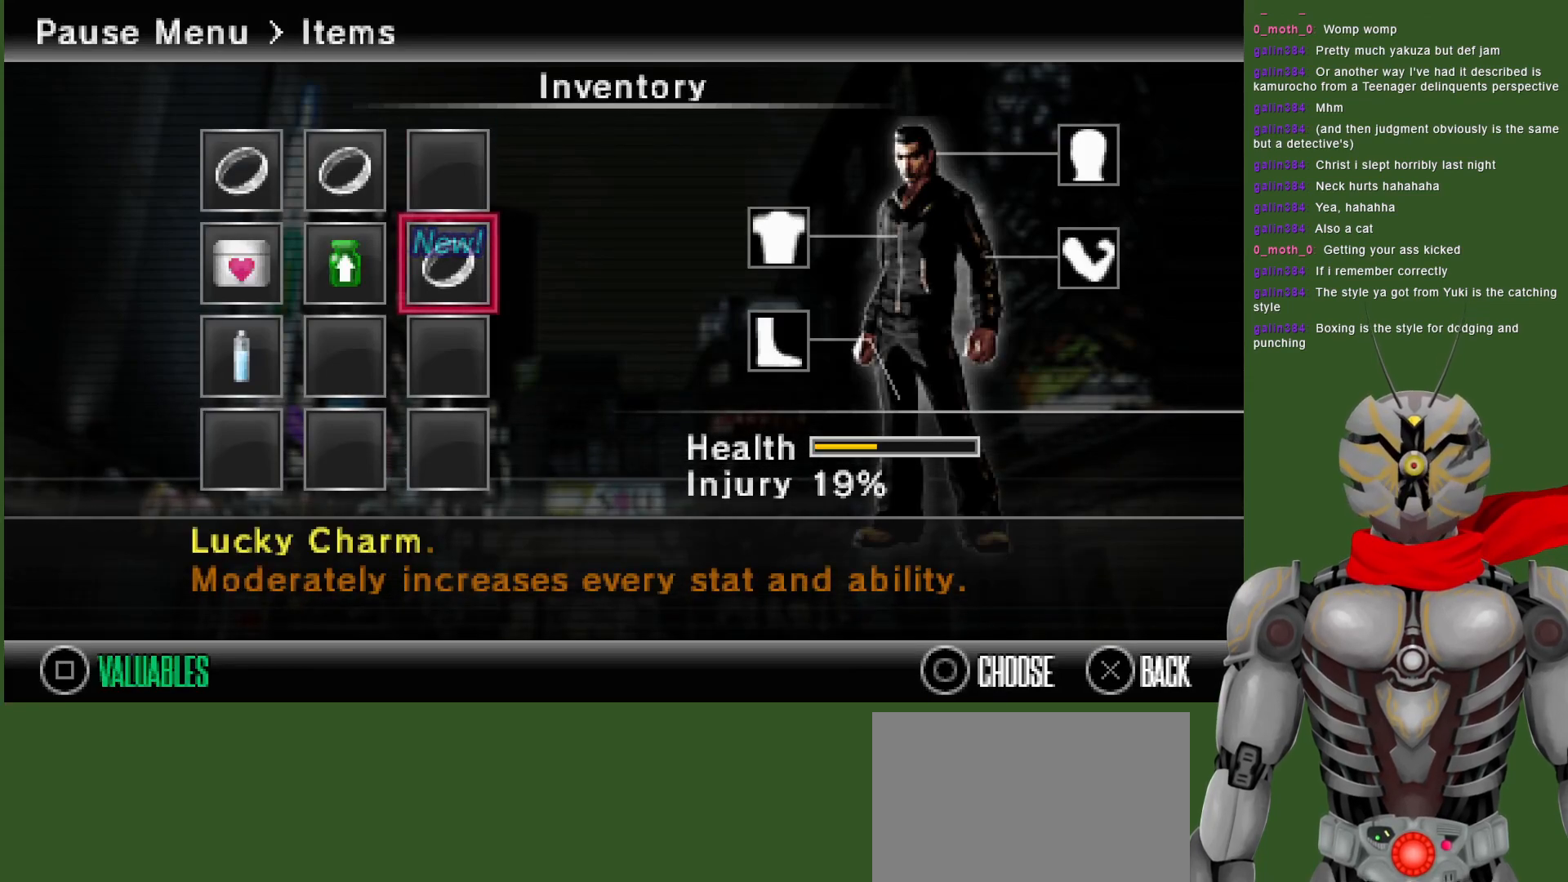
{"buttons": [], "left_stick": "center", "right_stick": "center", "events": []}
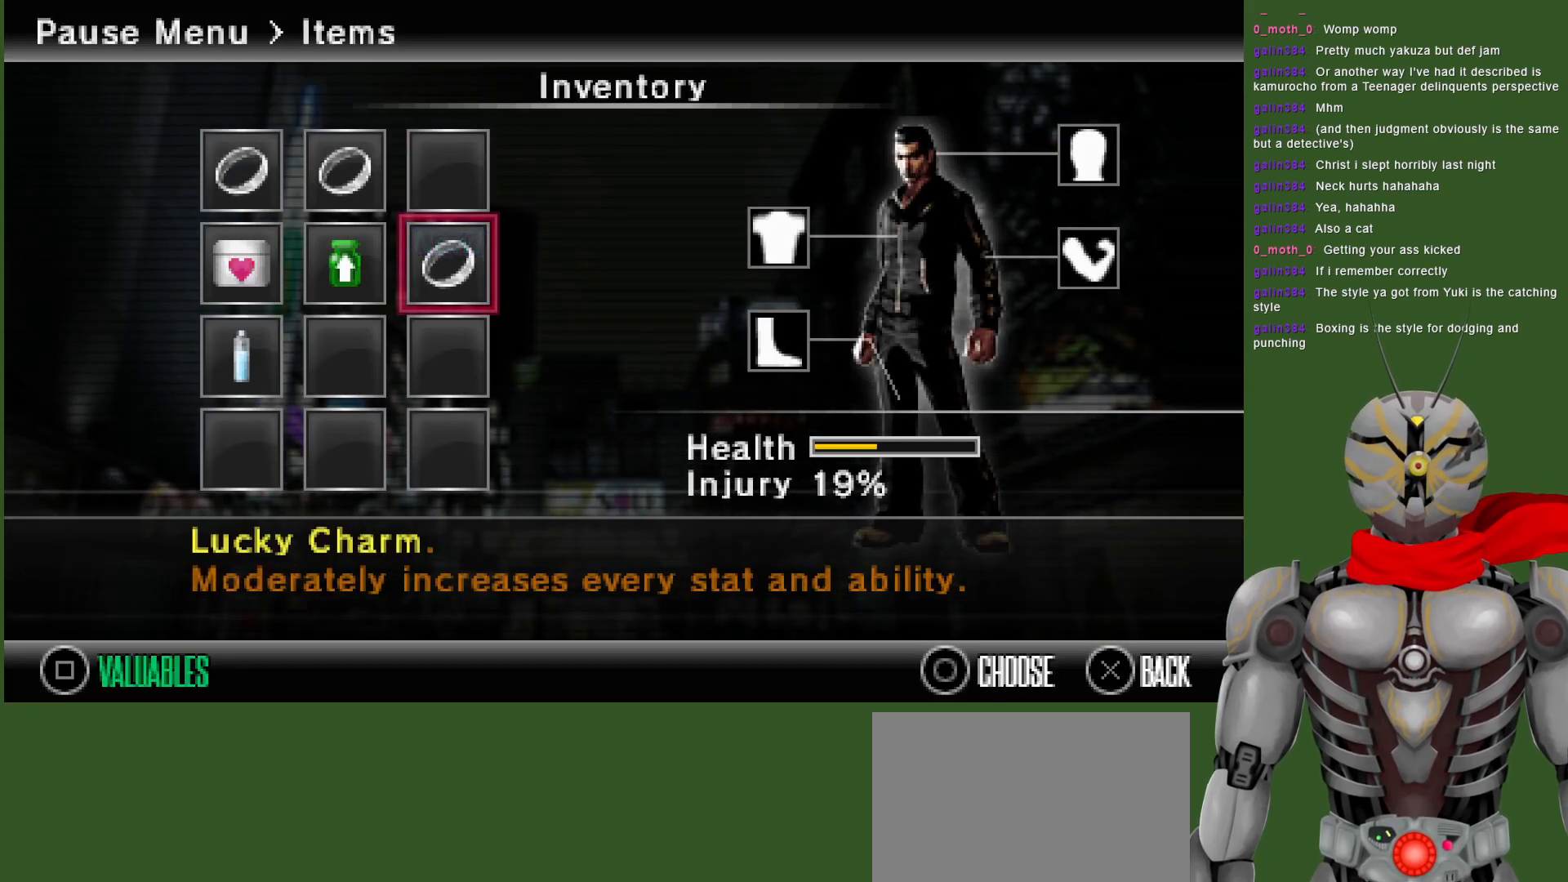
{"buttons": [], "left_stick": "center", "right_stick": "center", "events": []}
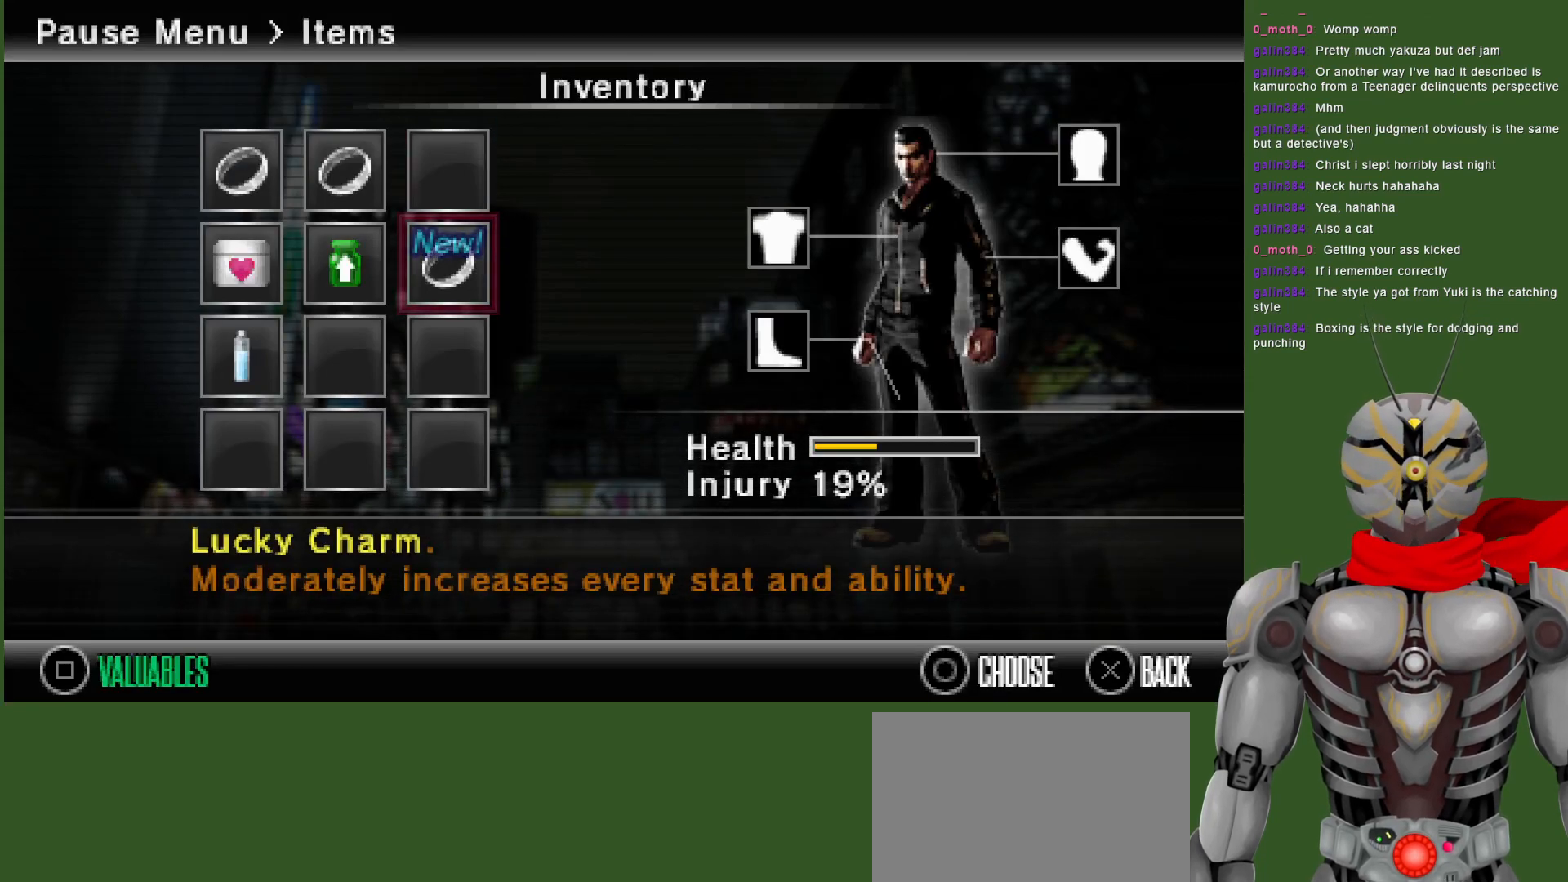
{"buttons": [], "left_stick": "center", "right_stick": "center", "events": []}
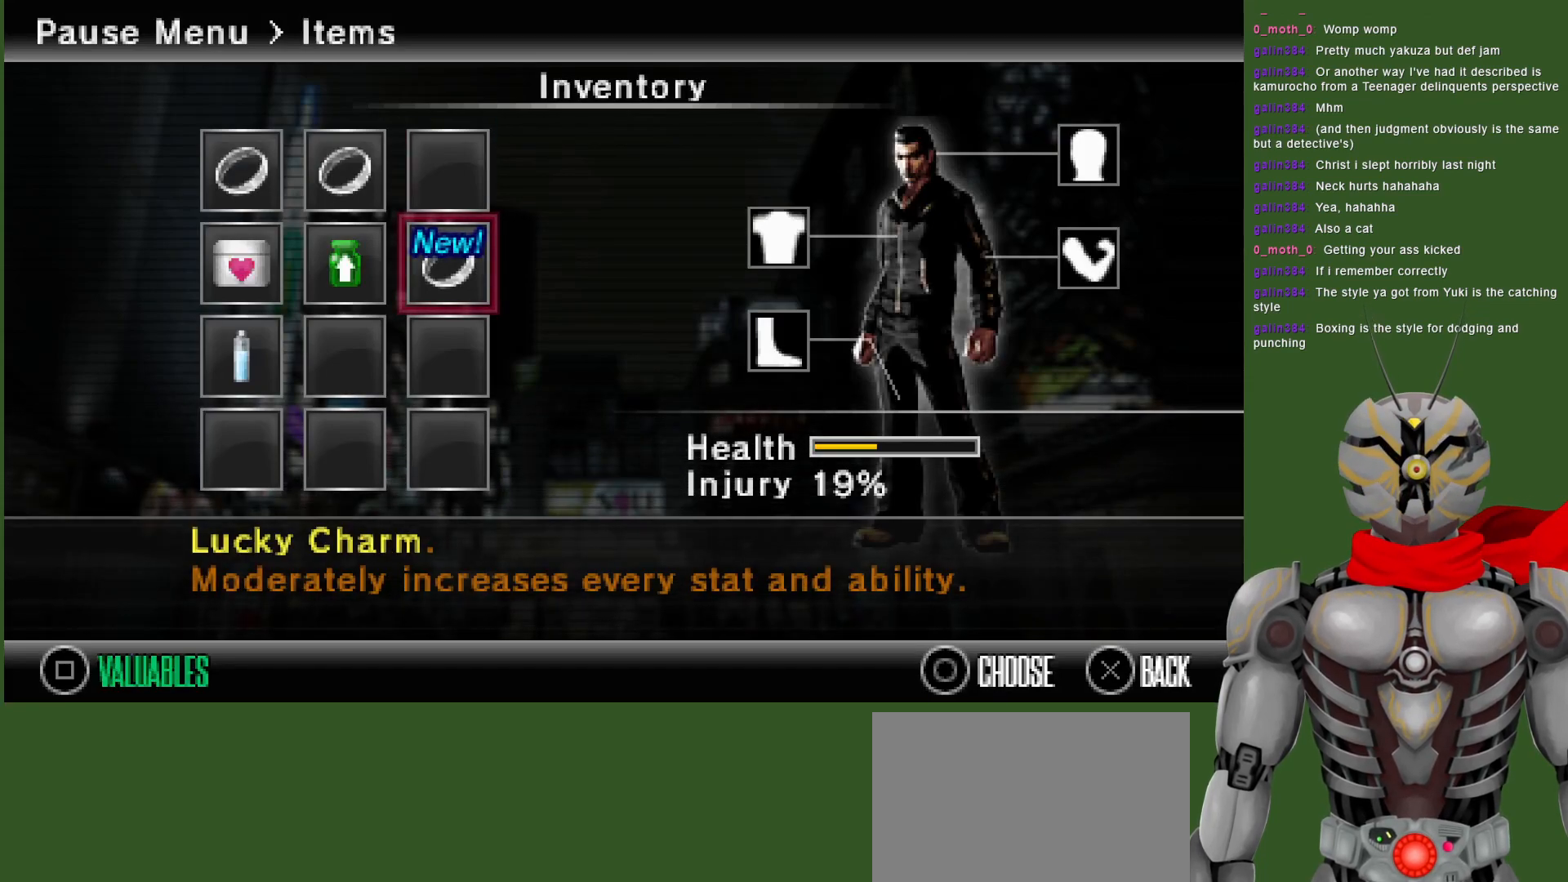
{"buttons": ["CIRCLE"], "left_stick": "center", "right_stick": "center", "events": [[450, "CIRCLE", "down"]]}
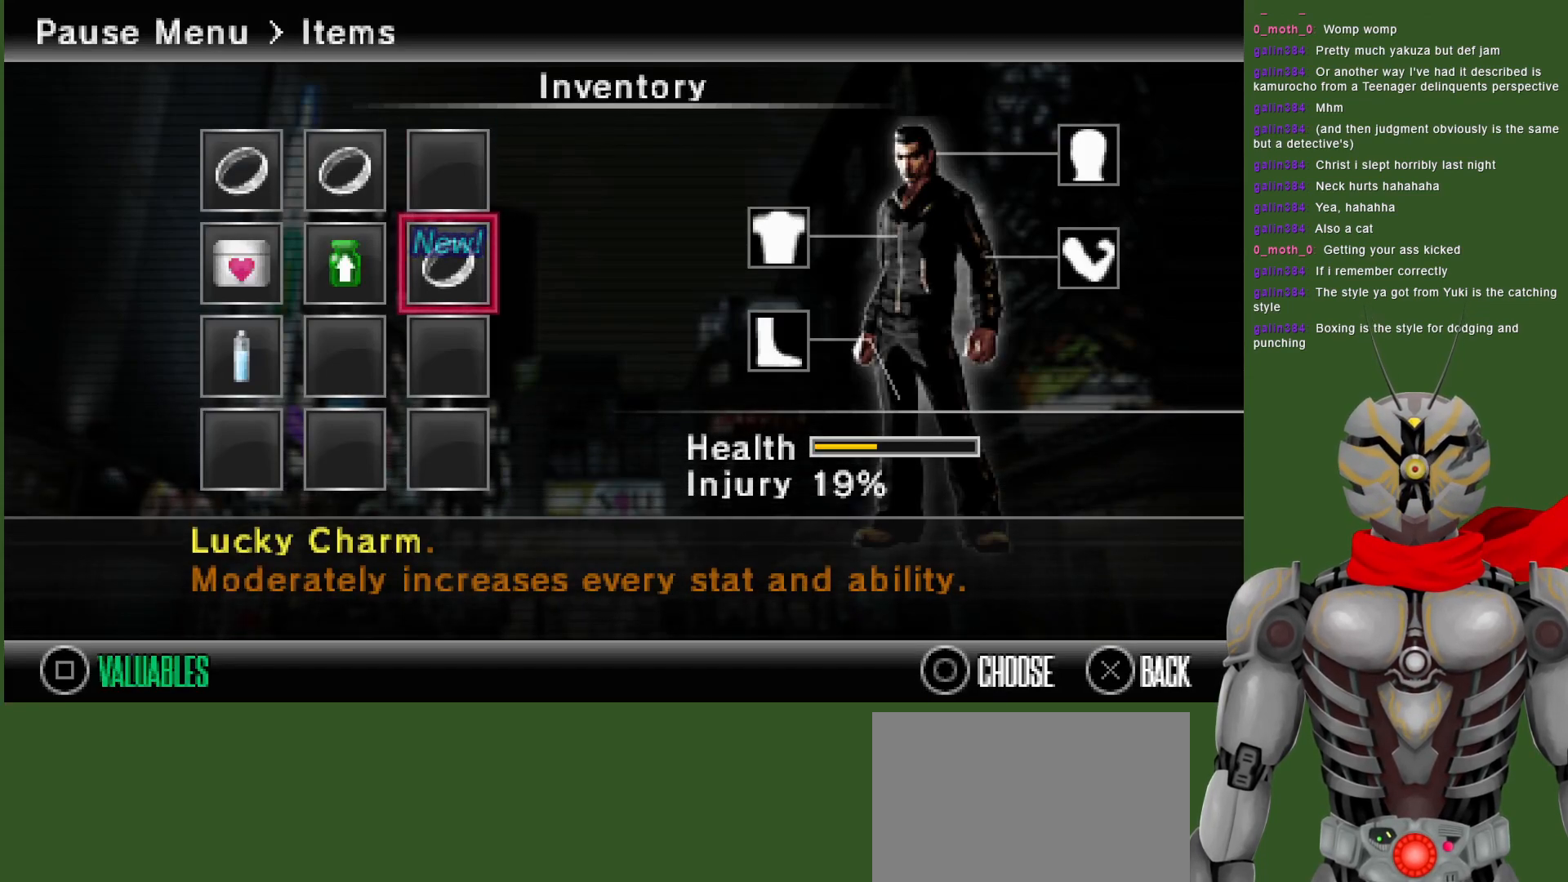
{"buttons": [], "left_stick": "center", "right_stick": "center", "events": [[83, "CIRCLE", "up"]]}
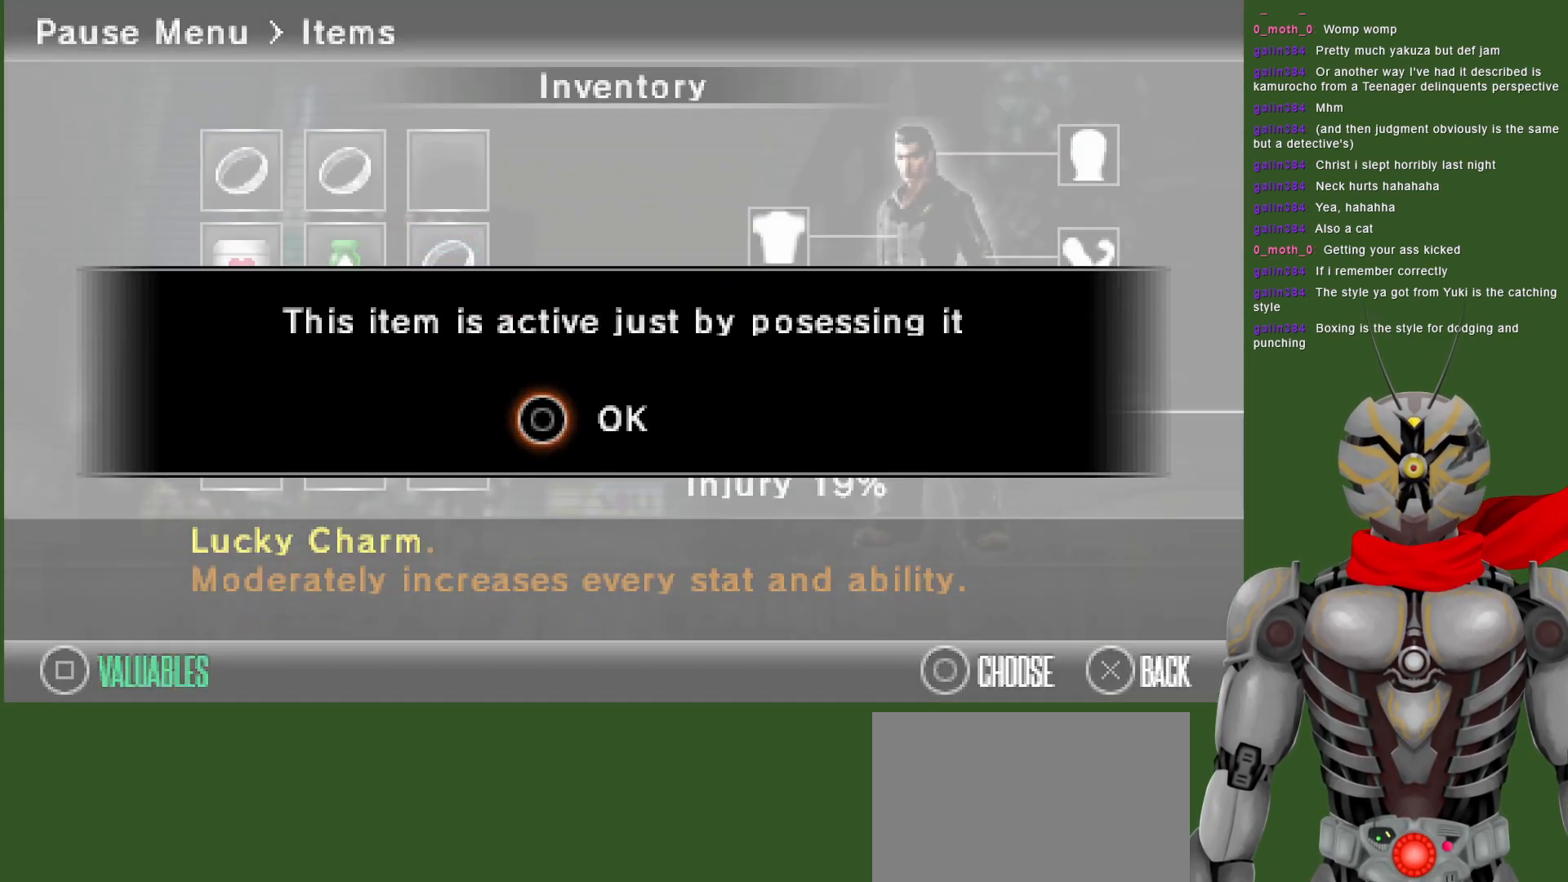
{"buttons": [], "left_stick": "center", "right_stick": "center", "events": [[200, "CIRCLE", "down"], [283, "CIRCLE", "up"]]}
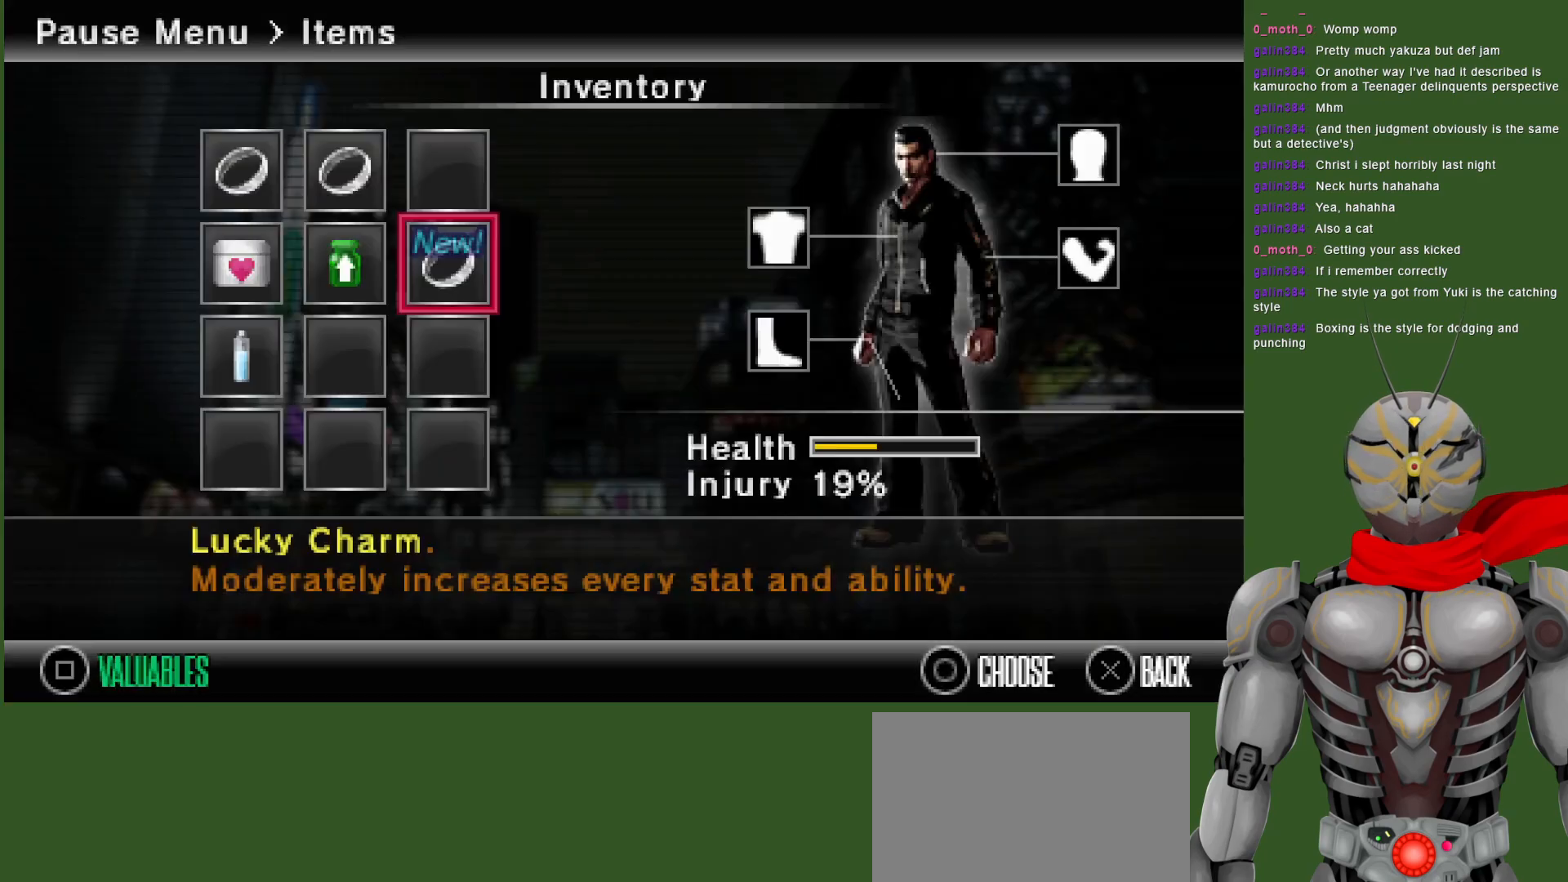
{"buttons": [], "left_stick": "center", "right_stick": "center", "events": []}
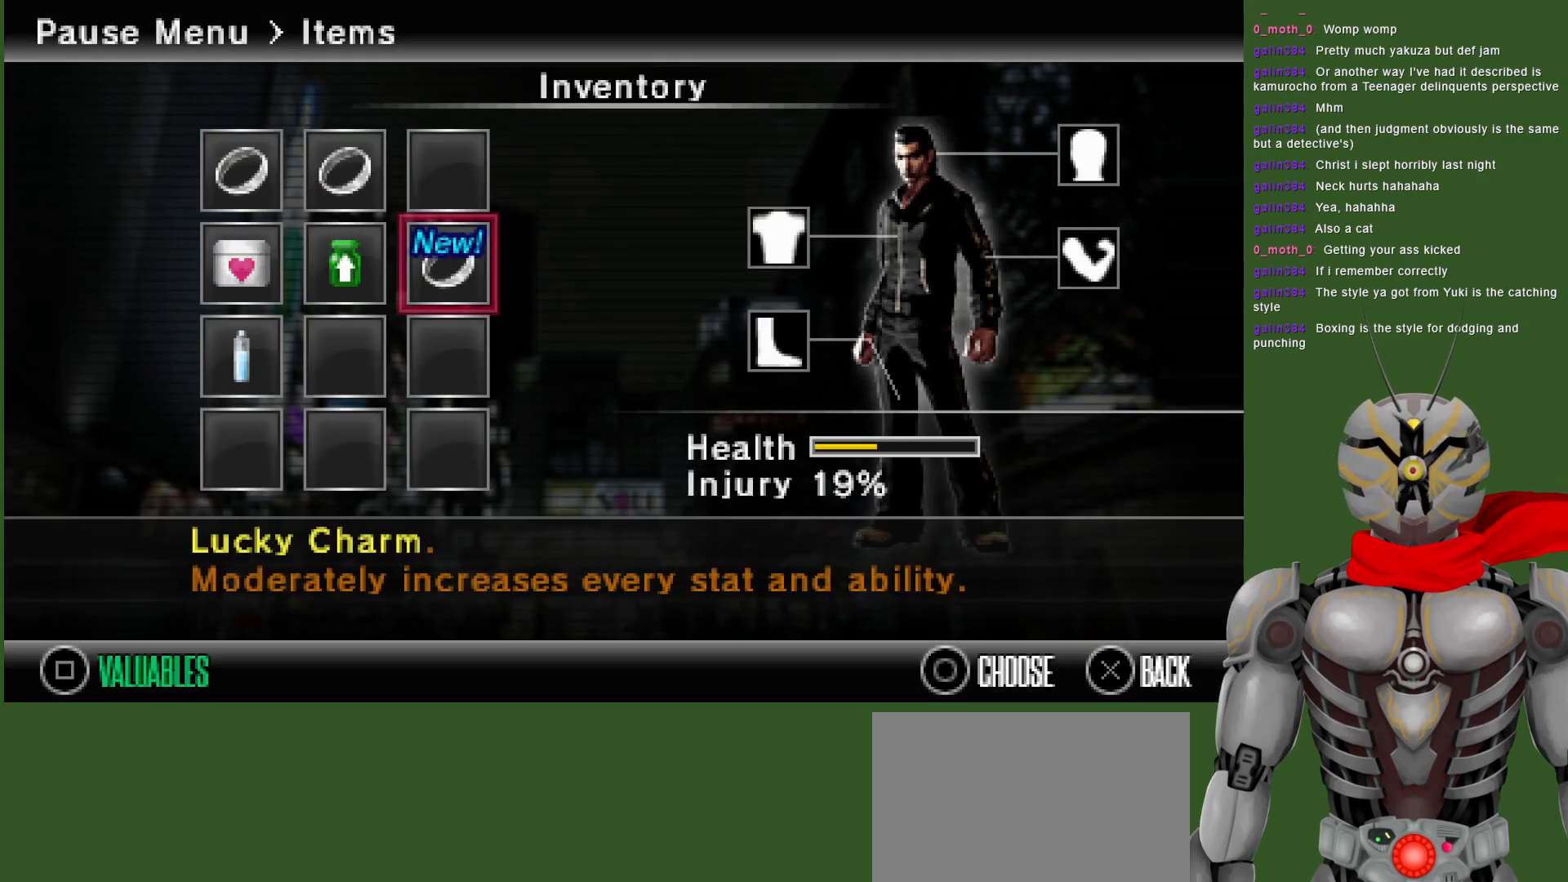
{"buttons": [], "left_stick": "center", "right_stick": "center", "events": []}
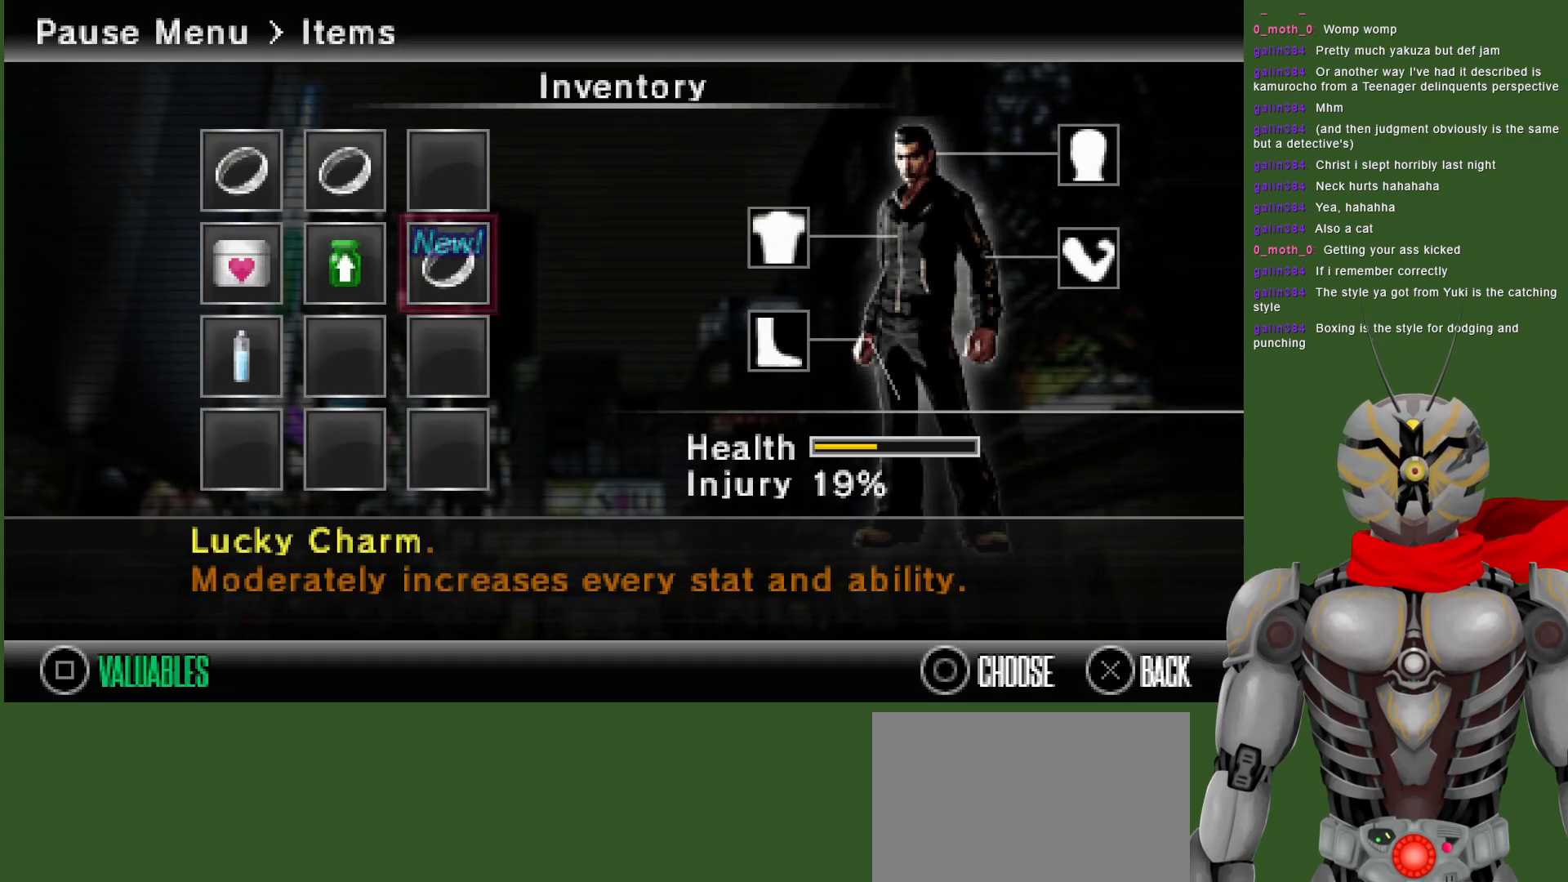
{"buttons": [], "left_stick": "center", "right_stick": "center", "events": []}
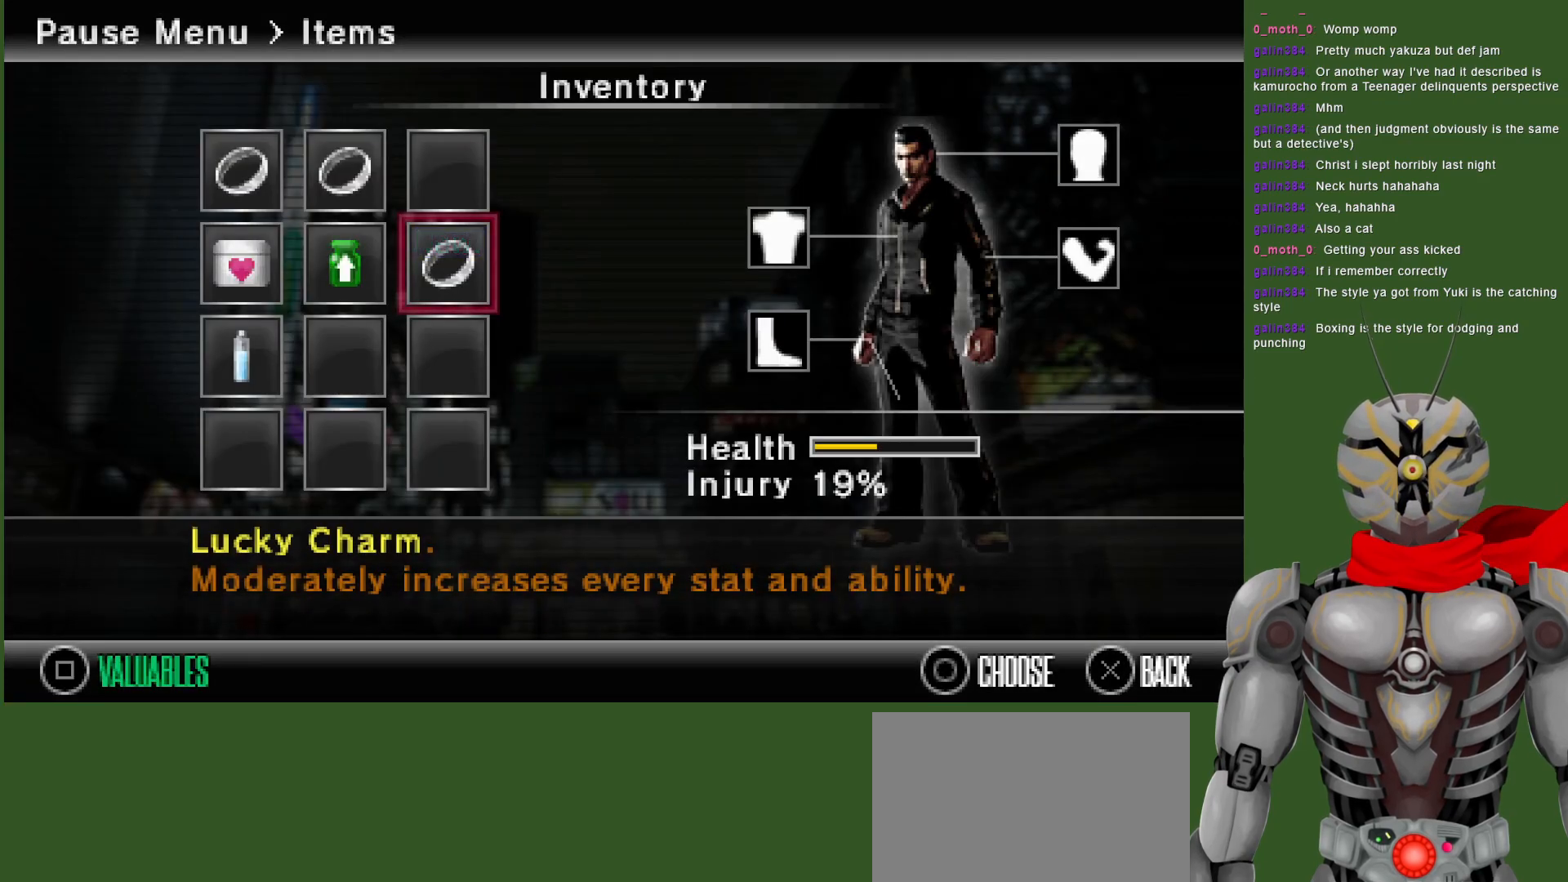
{"buttons": ["L1"], "left_stick": "center", "right_stick": "center", "events": [[50, "START", "down"], [167, "START", "up"], [467, "L1", "down"]]}
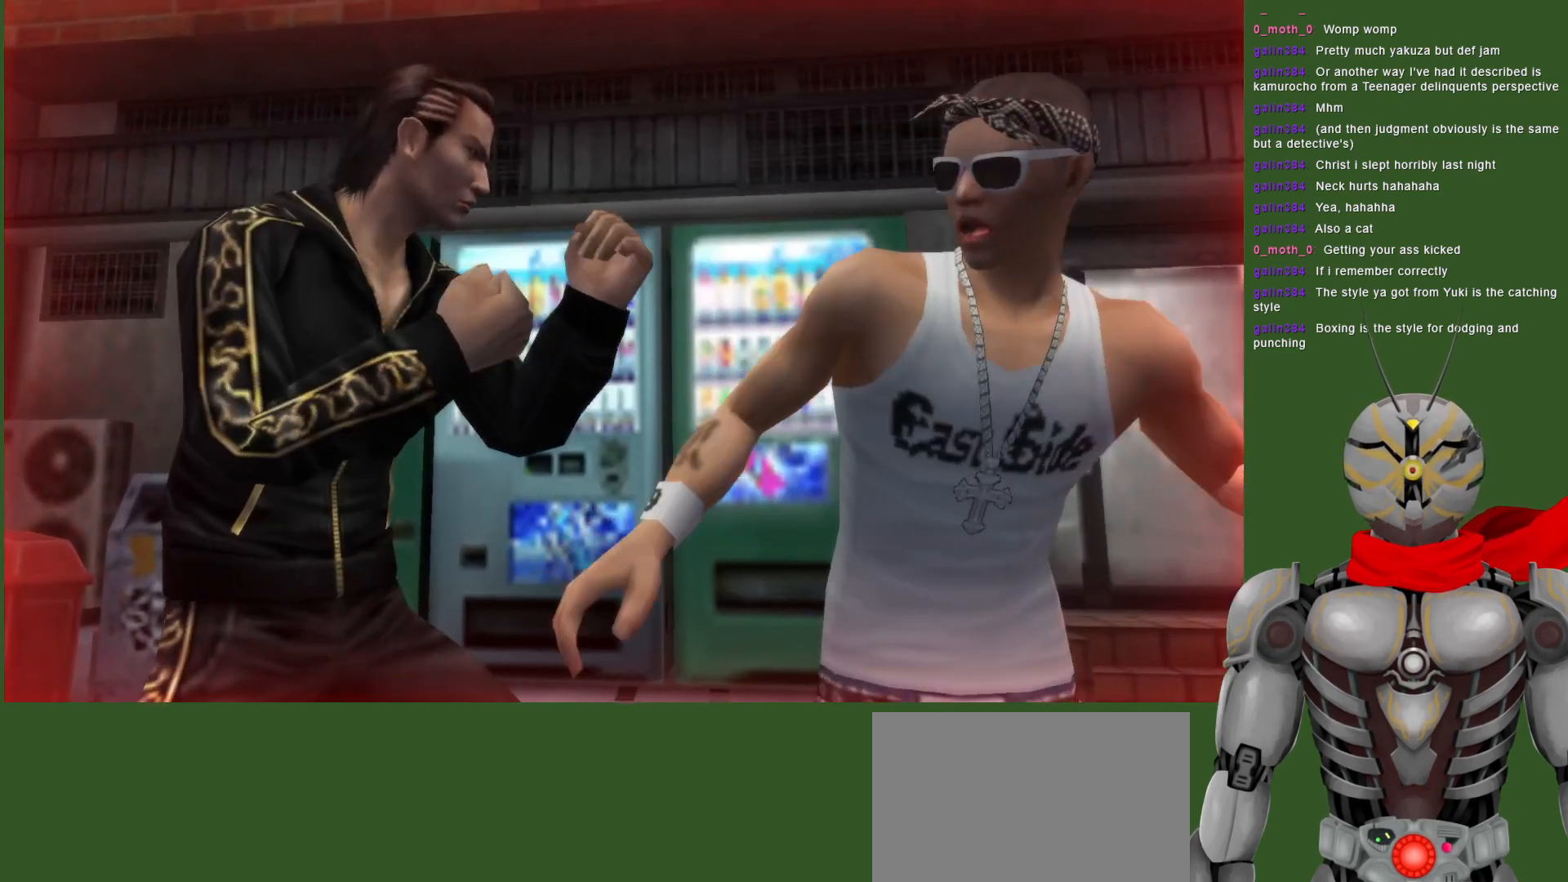
{"buttons": ["L1"], "left_stick": "center", "right_stick": "center", "events": []}
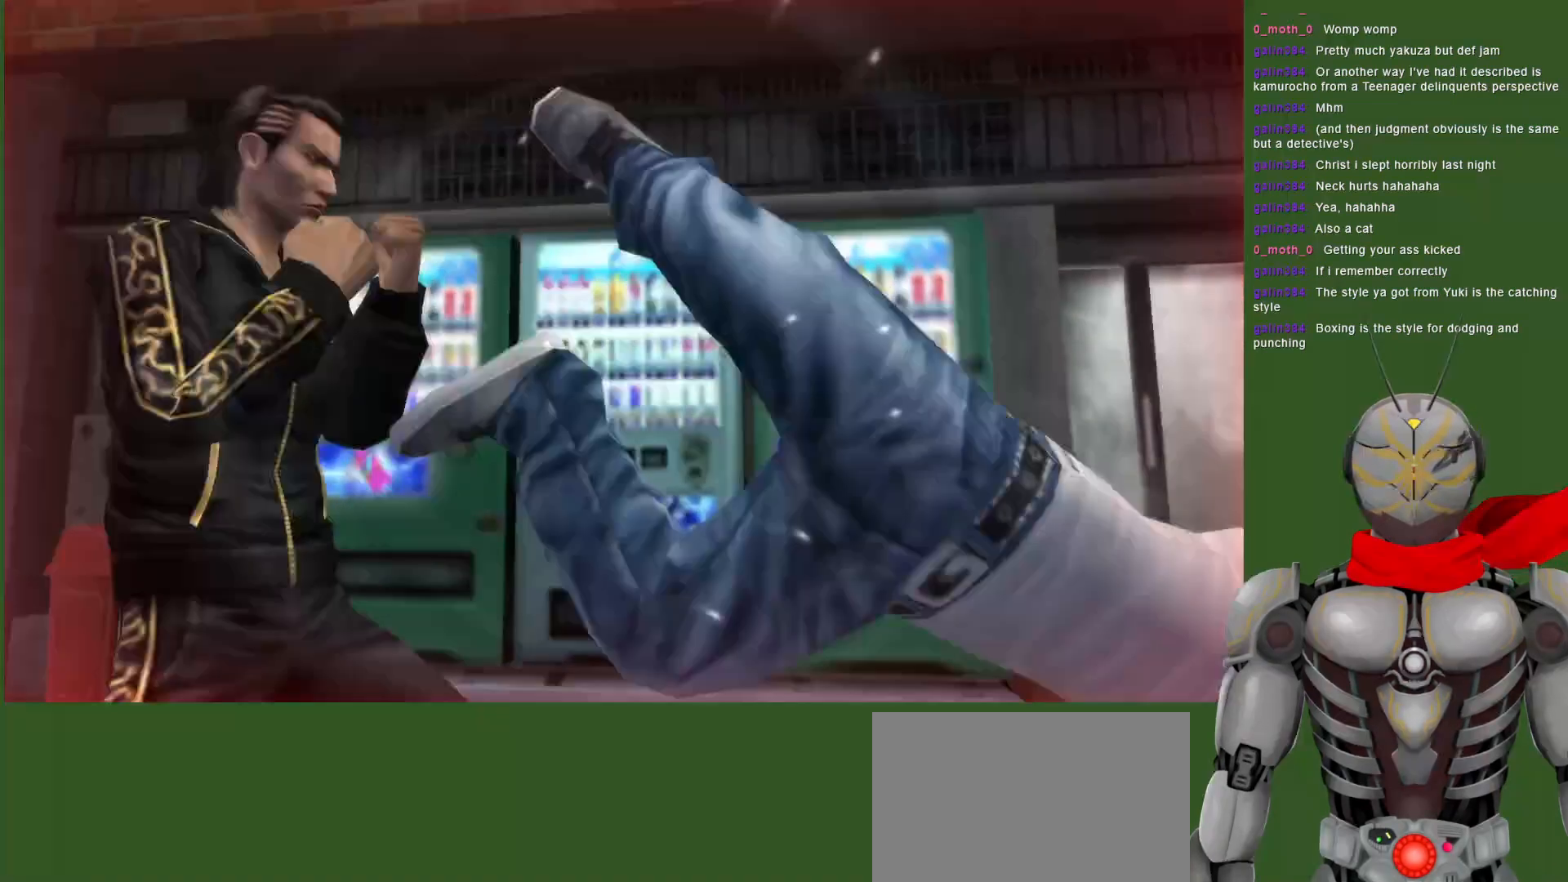
{"buttons": [], "left_stick": "center", "right_stick": "center", "events": [[283, "L1", "up"]]}
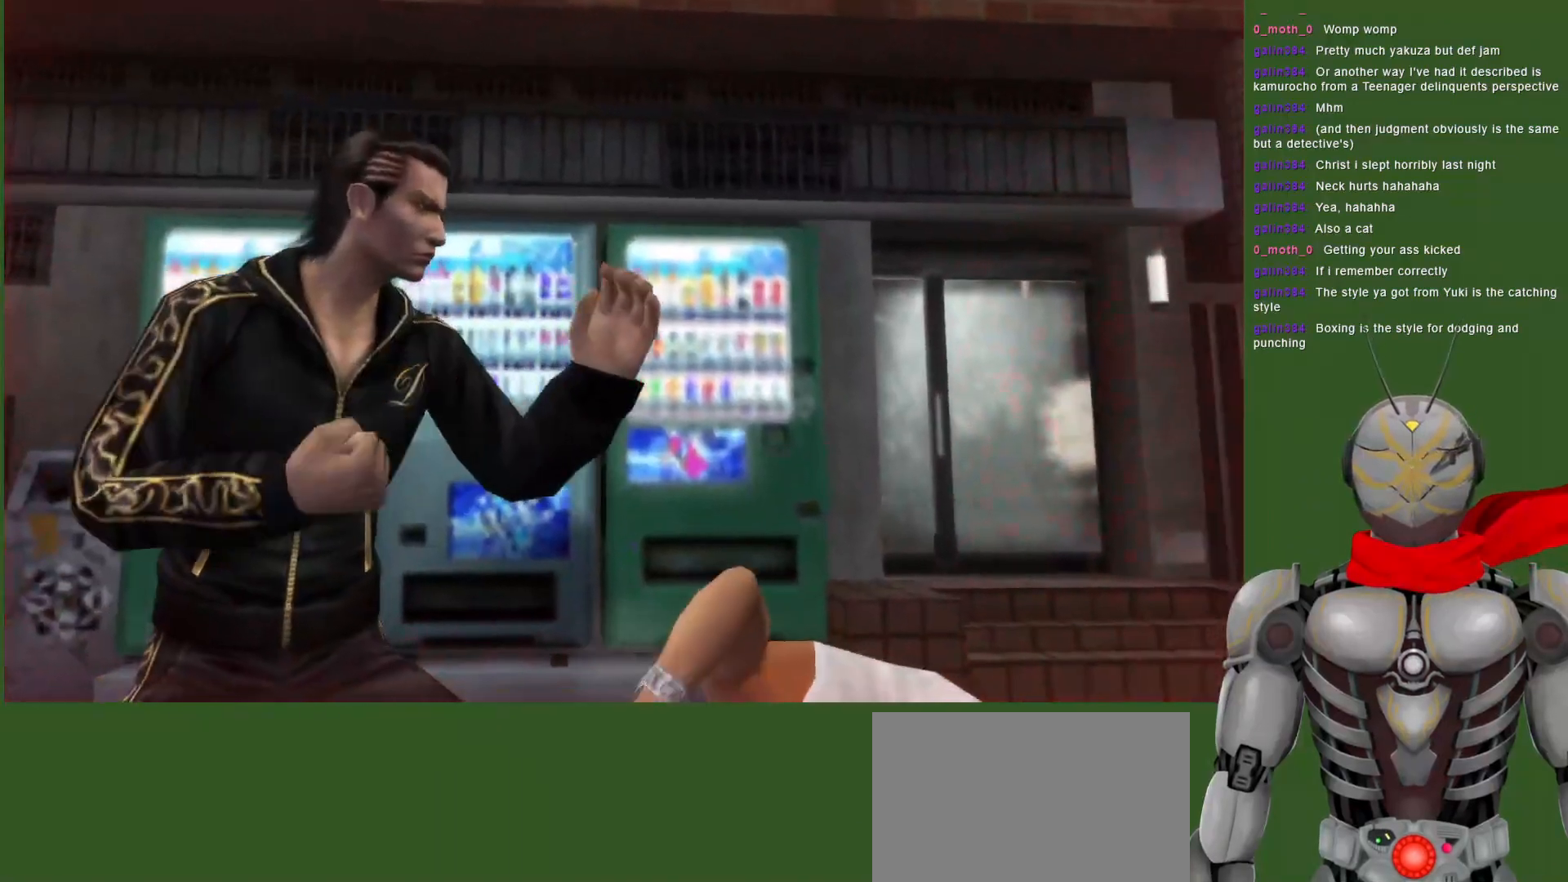
{"buttons": ["TRIANGLE", "DPAD_DOWN"], "left_stick": "center", "right_stick": "center", "events": [[67, "SQUARE", "down"], [167, "SQUARE", "up"], [233, "SQUARE", "down"], [283, "DPAD_DOWN", "down"], [333, "SQUARE", "up"], [417, "TRIANGLE", "down"]]}
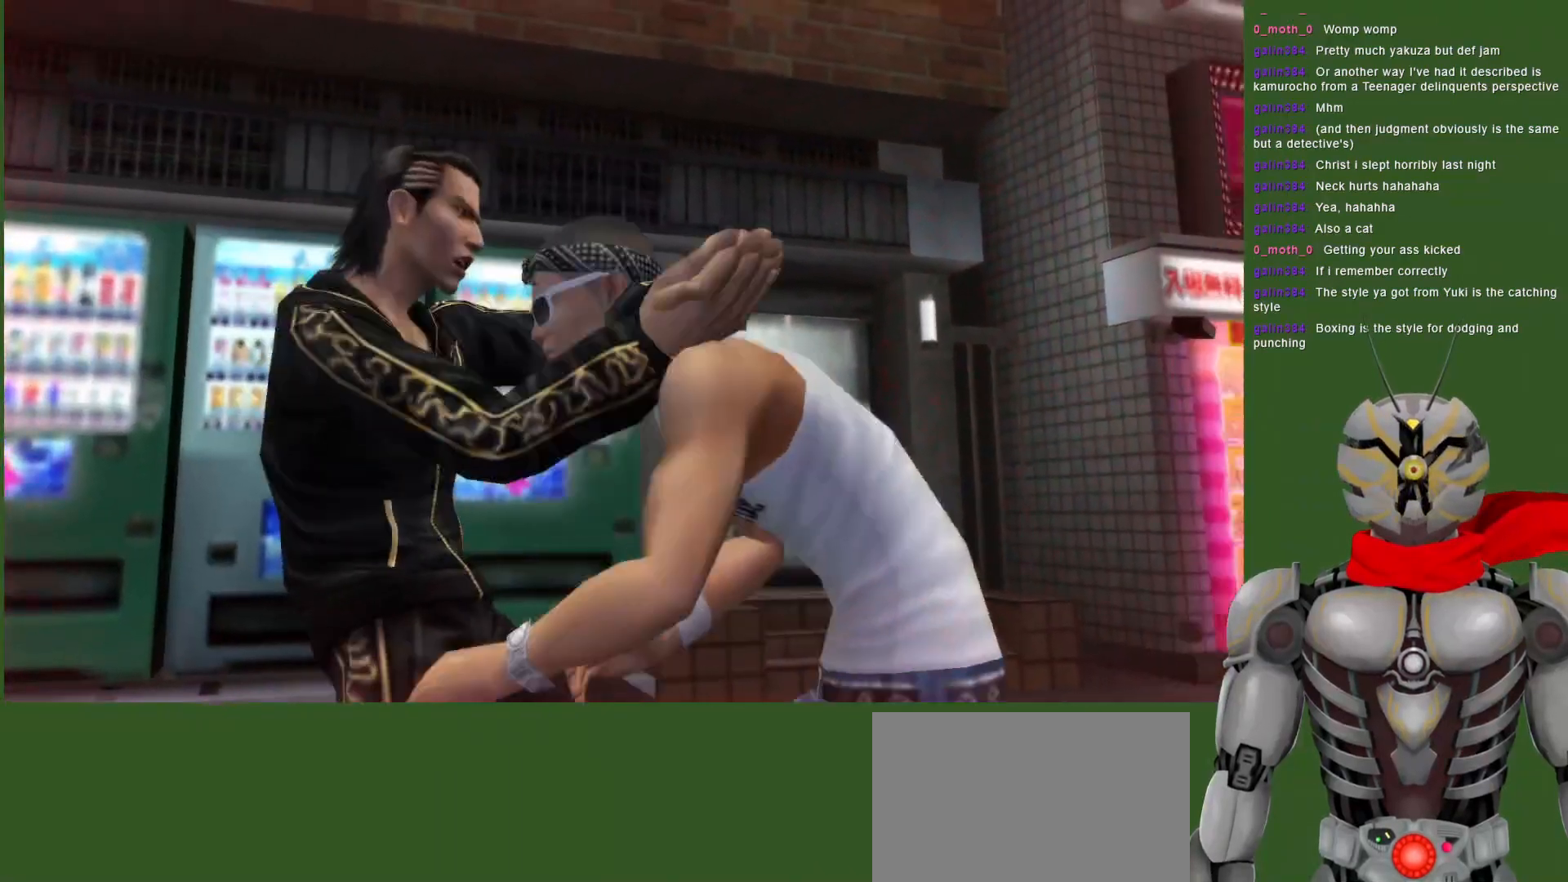
{"buttons": ["TRIANGLE"], "left_stick": "center", "right_stick": "center", "events": [[17, "TRIANGLE", "up"], [83, "TRIANGLE", "down"], [200, "TRIANGLE", "up"], [267, "TRIANGLE", "down"], [383, "TRIANGLE", "up"], [400, "DPAD_DOWN", "up"], [417, "TRIANGLE", "down"]]}
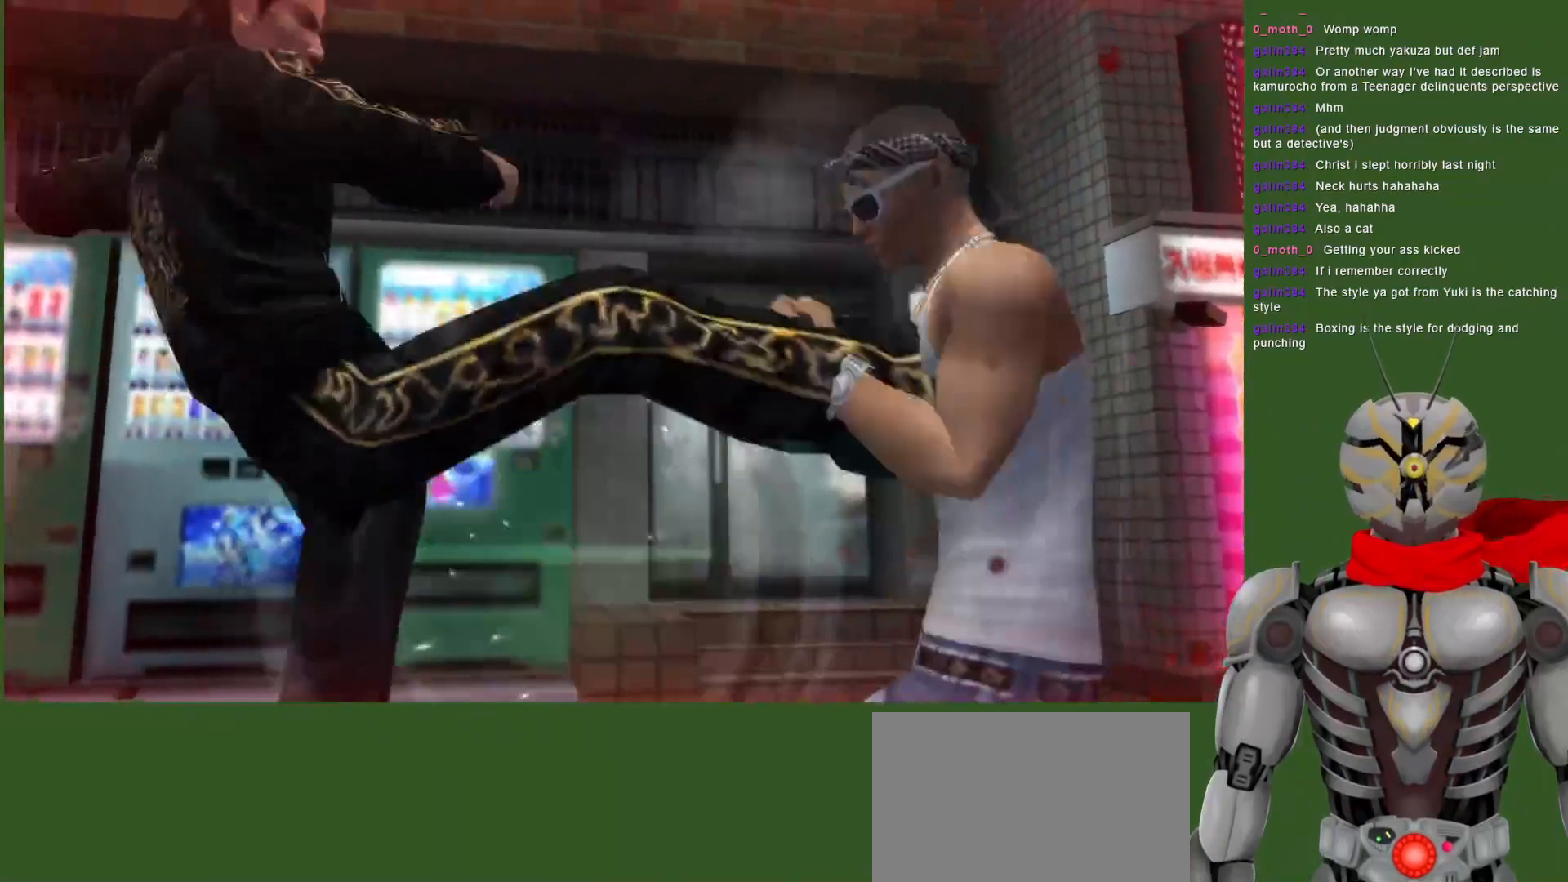
{"buttons": [], "left_stick": "center", "right_stick": "center", "events": [[67, "TRIANGLE", "up"], [100, "TRIANGLE", "down"], [233, "TRIANGLE", "up"]]}
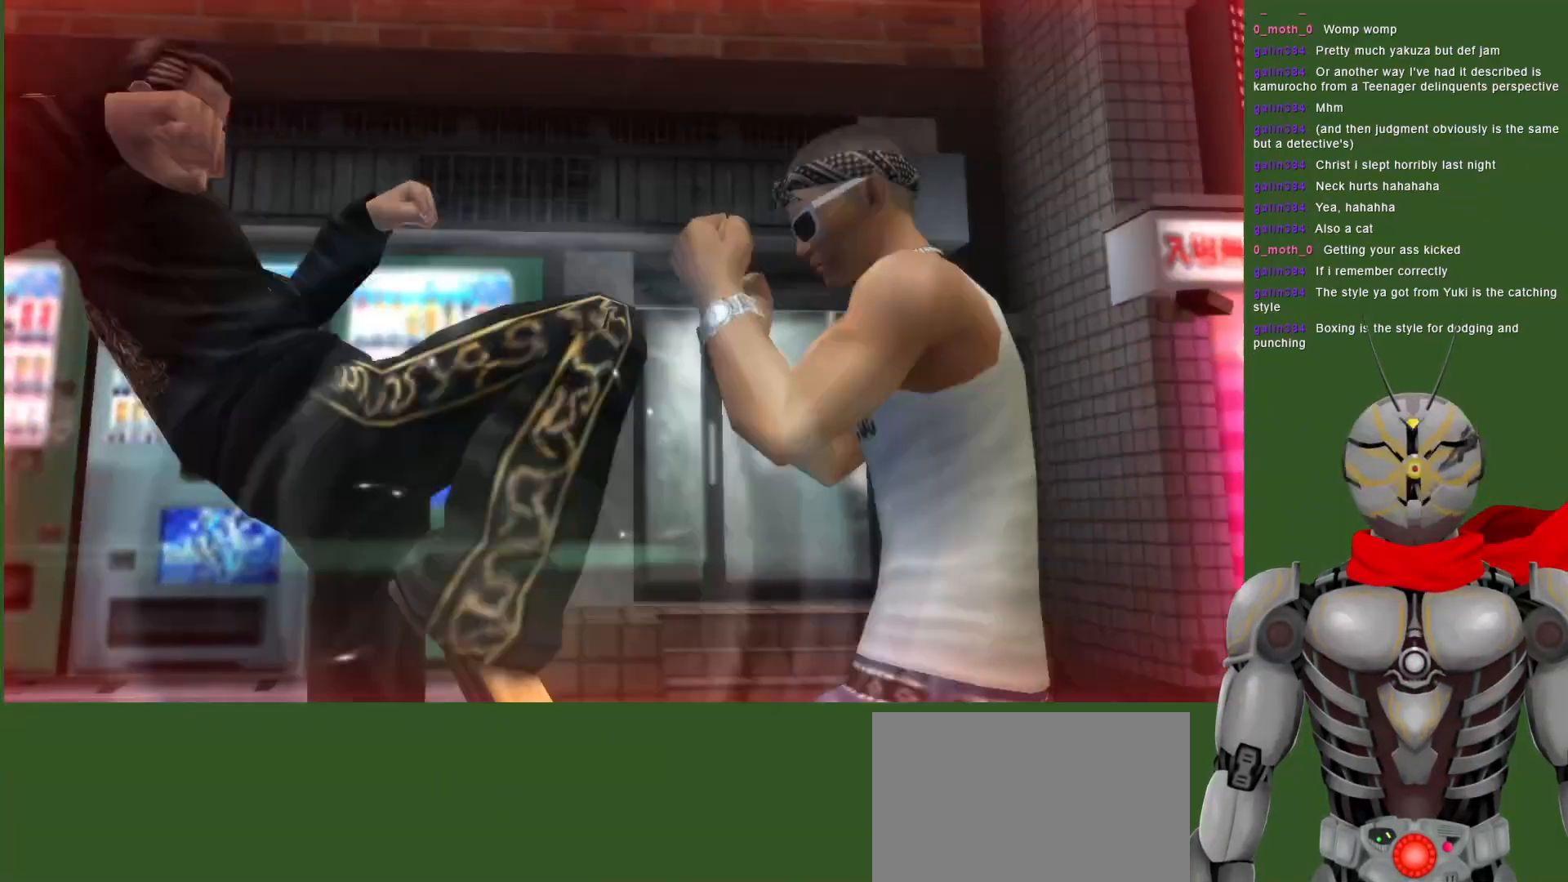
{"buttons": [], "left_stick": "center", "right_stick": "center", "events": [[50, "DPAD_LEFT", "down"], [250, "DPAD_LEFT", "up"]]}
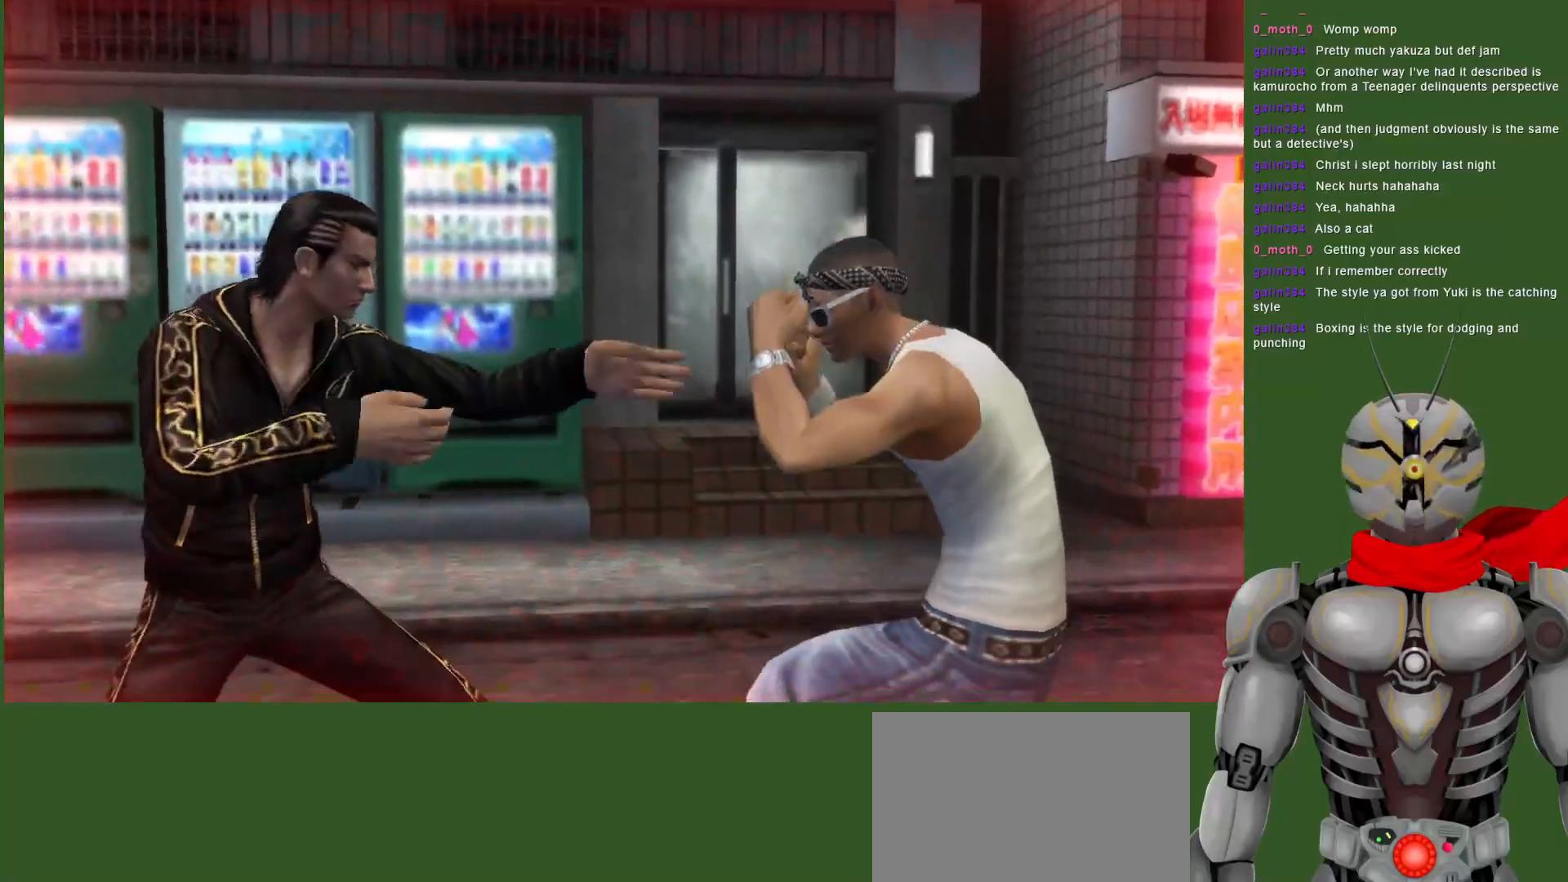
{"buttons": [], "left_stick": "center", "right_stick": "center", "events": []}
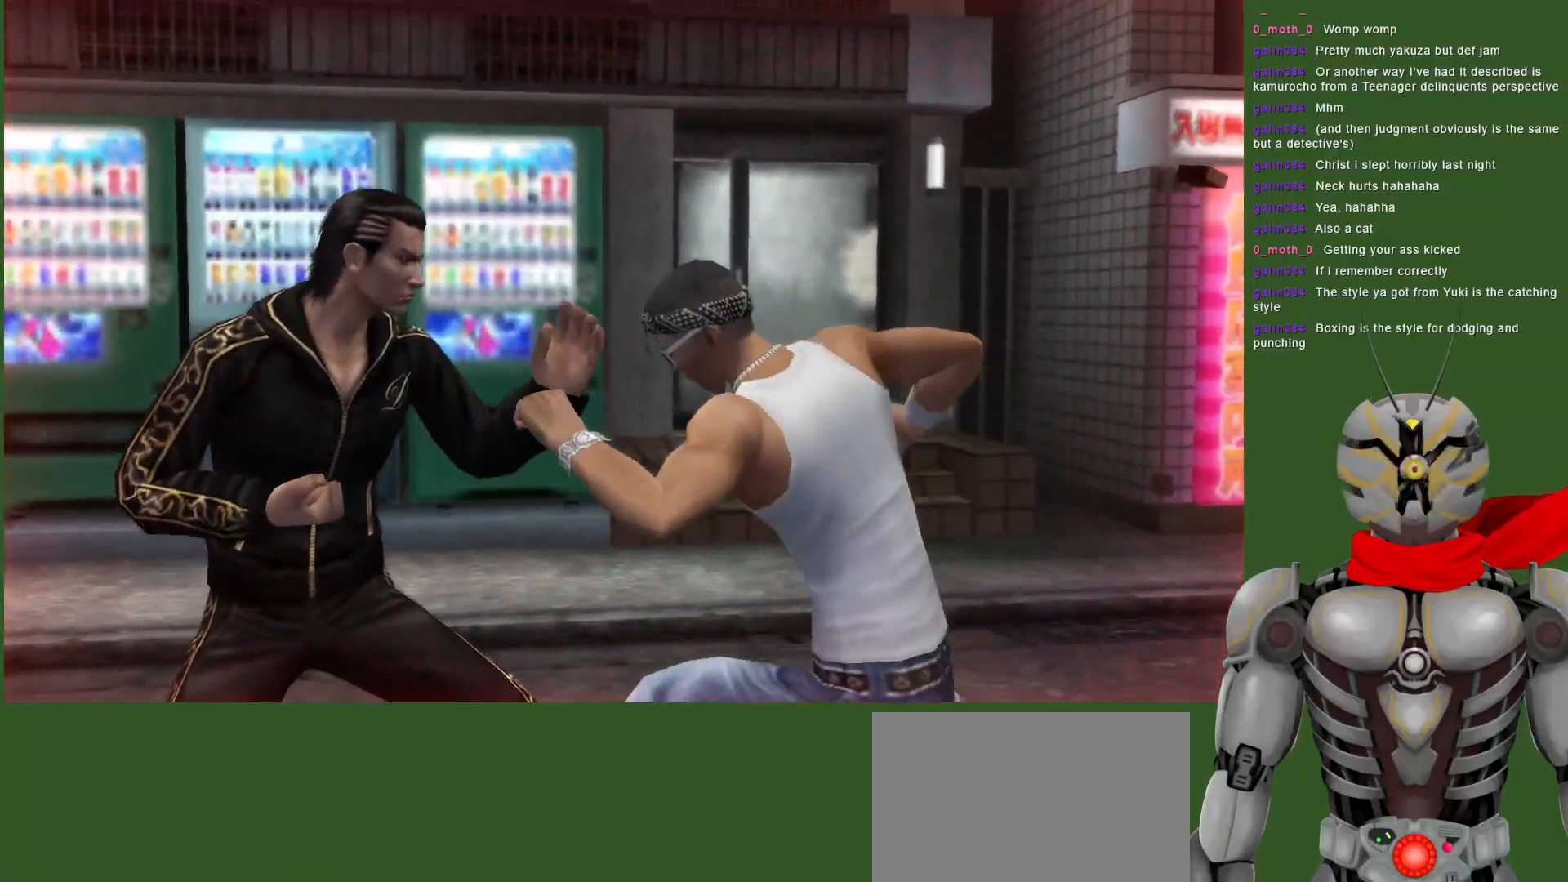
{"buttons": [], "left_stick": "center", "right_stick": "center", "events": [[17, "DPAD_LEFT", "down"], [17, "L1", "down"], [333, "L1", "up"], [433, "DPAD_LEFT", "up"]]}
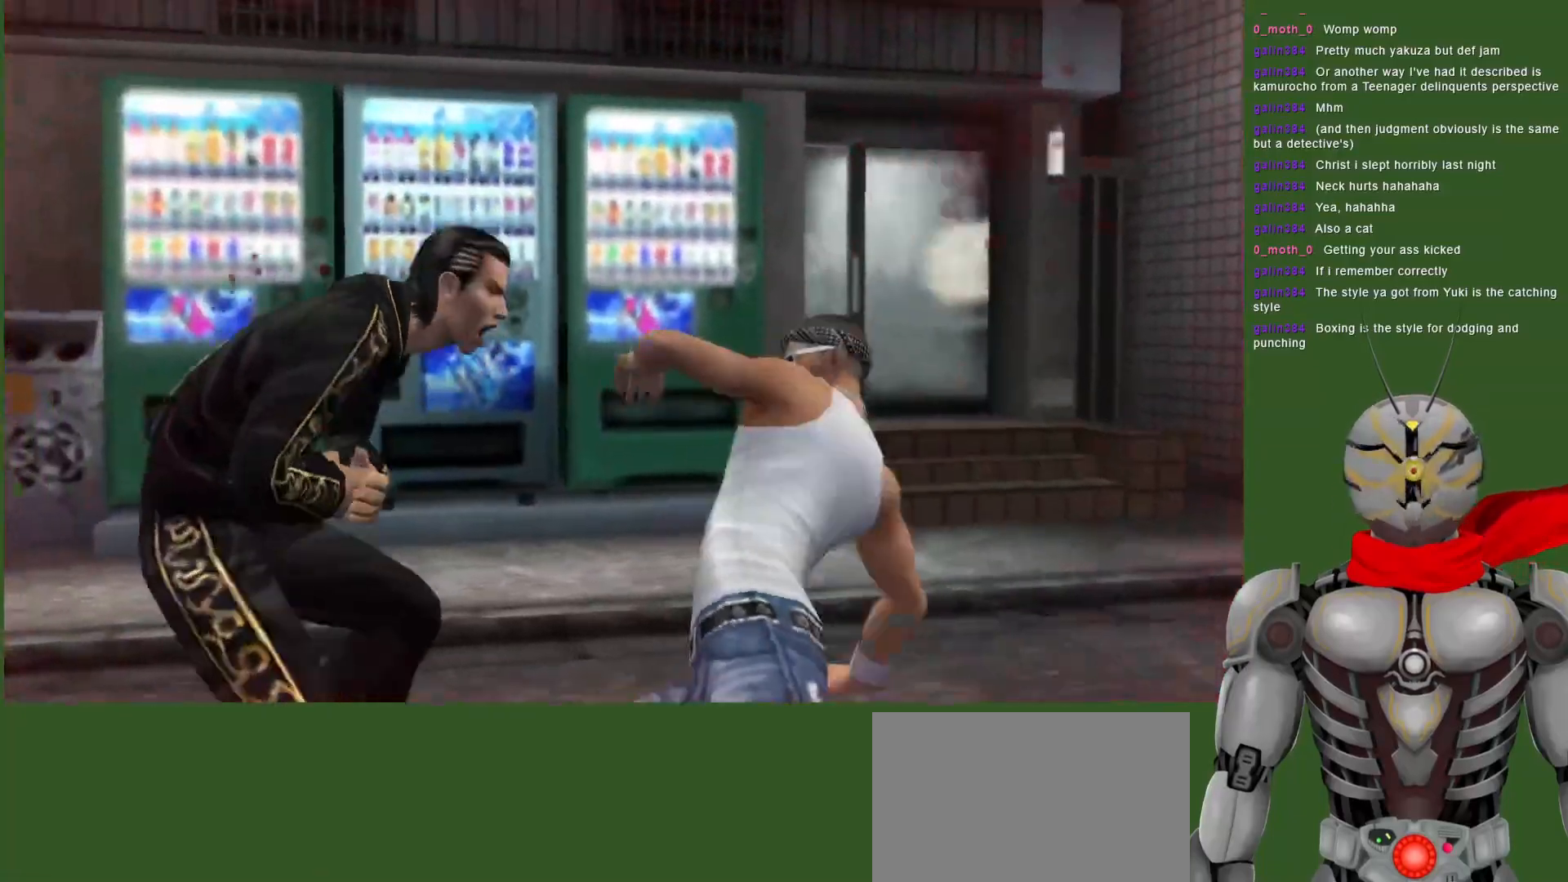
{"buttons": ["L1"], "left_stick": "center", "right_stick": "center", "events": [[133, "DPAD_LEFT", "down"], [133, "L1", "down"], [400, "DPAD_LEFT", "up"]]}
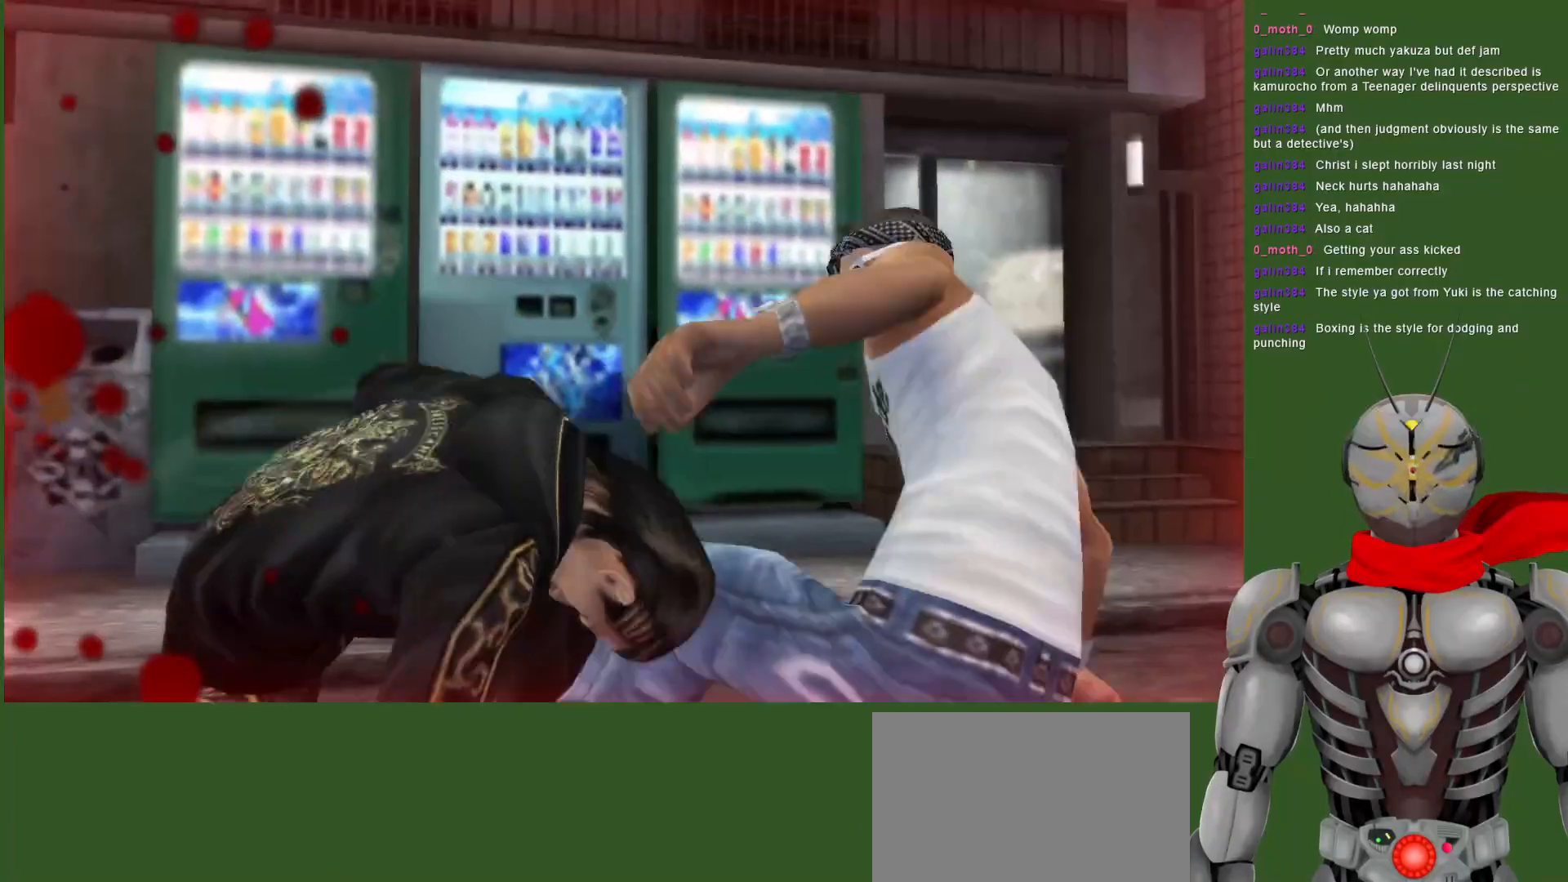
{"buttons": ["L1"], "left_stick": "center", "right_stick": "center", "events": []}
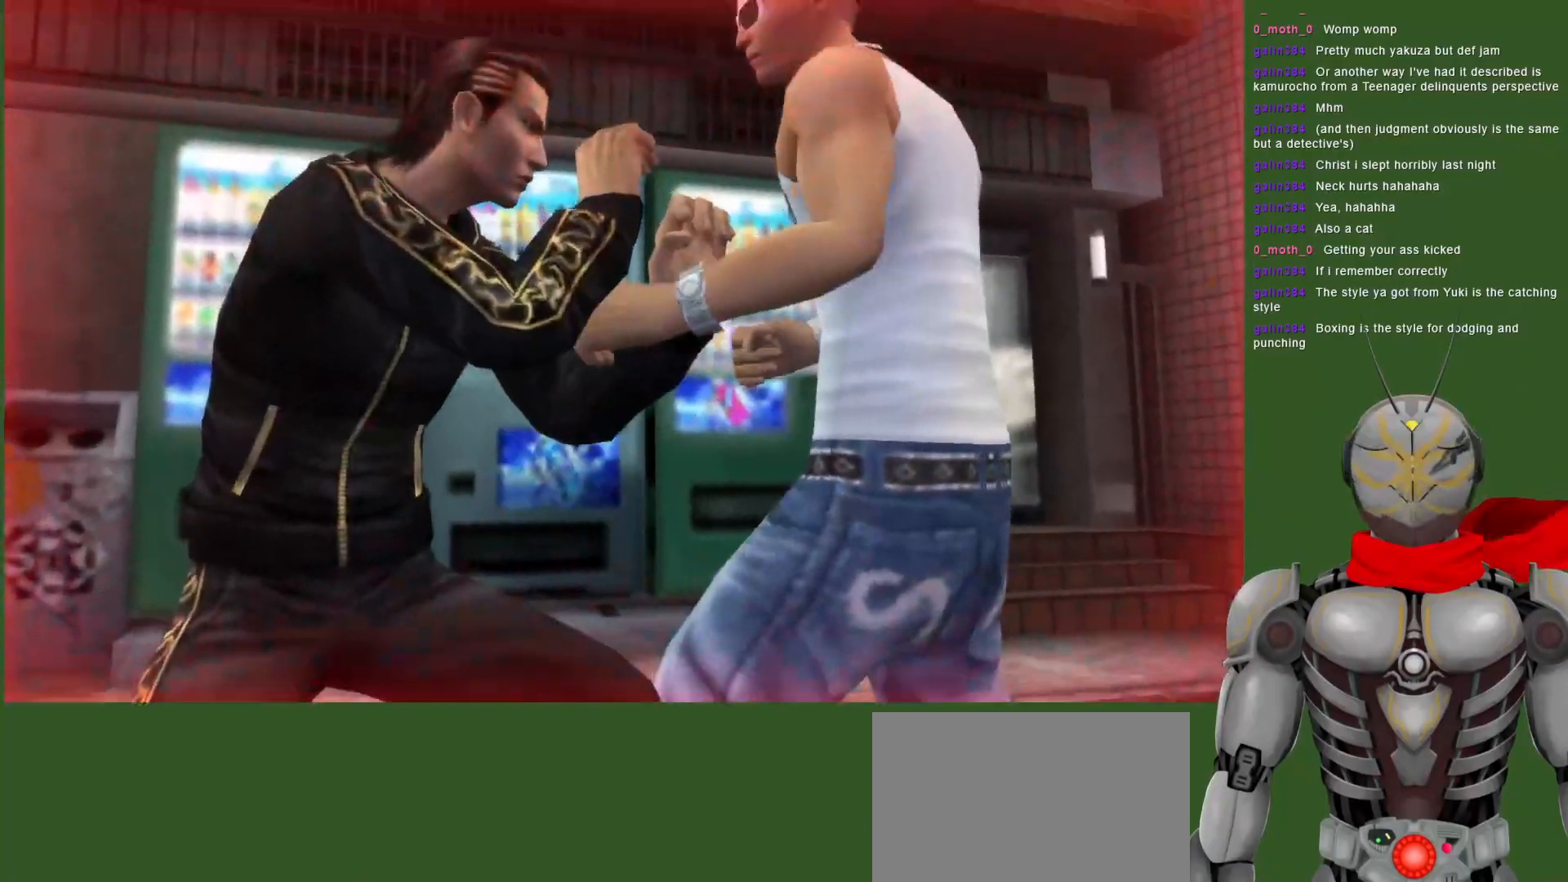
{"buttons": ["DPAD_UP"], "left_stick": "center", "right_stick": "center", "events": [[17, "L1", "up"], [117, "DPAD_UP", "down"]]}
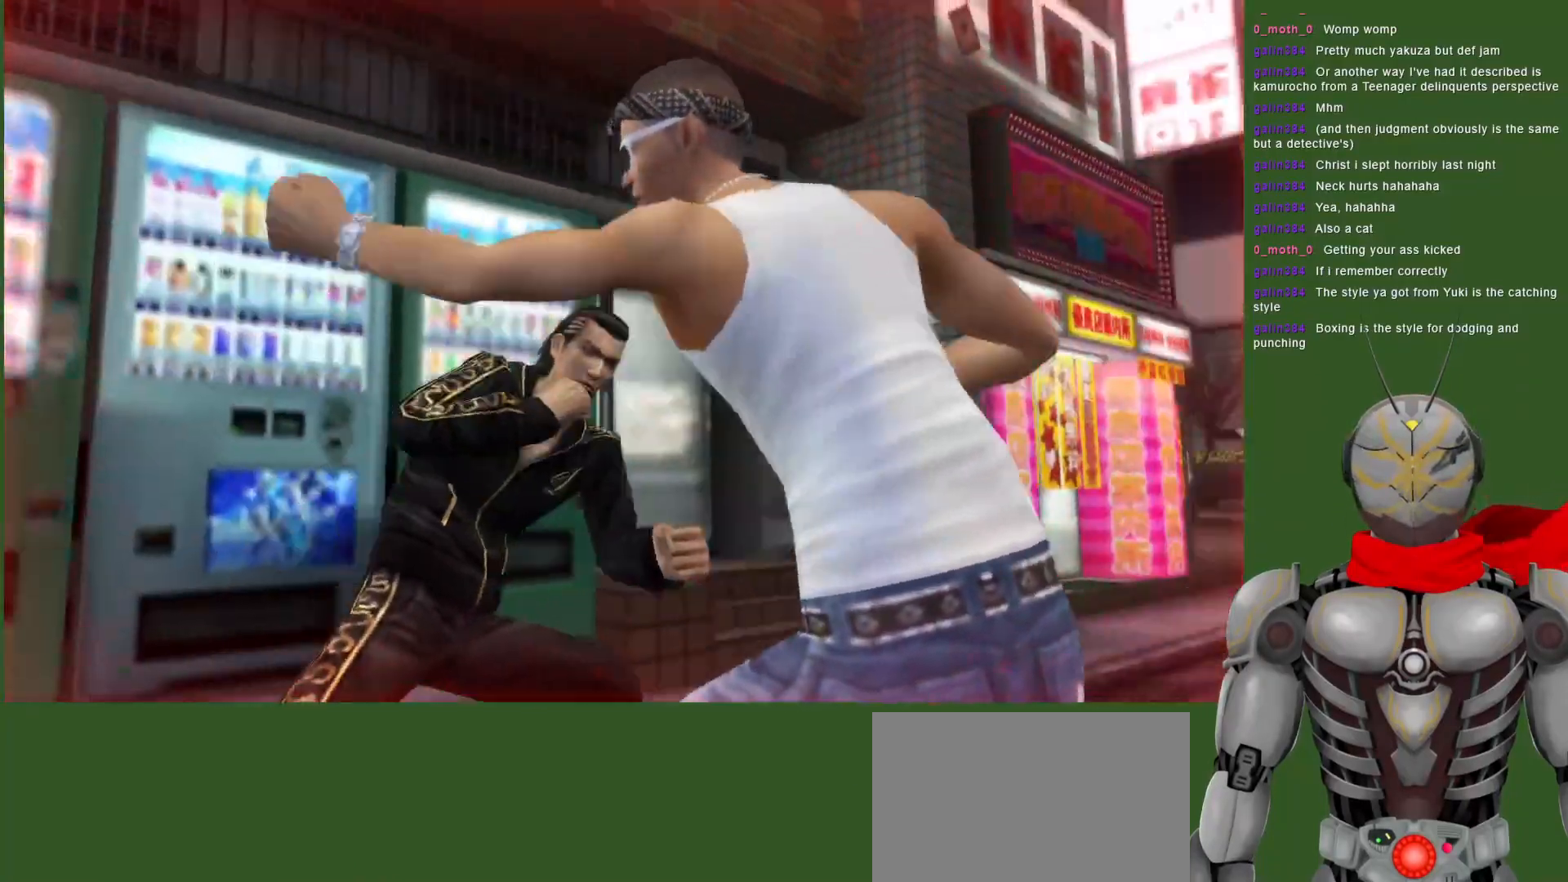
{"buttons": ["SQUARE", "DPAD_DOWN"], "left_stick": "center", "right_stick": "center", "events": [[33, "SQUARE", "down"], [67, "DPAD_UP", "up"], [117, "SQUARE", "up"], [200, "SQUARE", "down"], [283, "SQUARE", "up"], [350, "SQUARE", "down"], [417, "DPAD_DOWN", "down"], [433, "SQUARE", "up"], [483, "SQUARE", "down"]]}
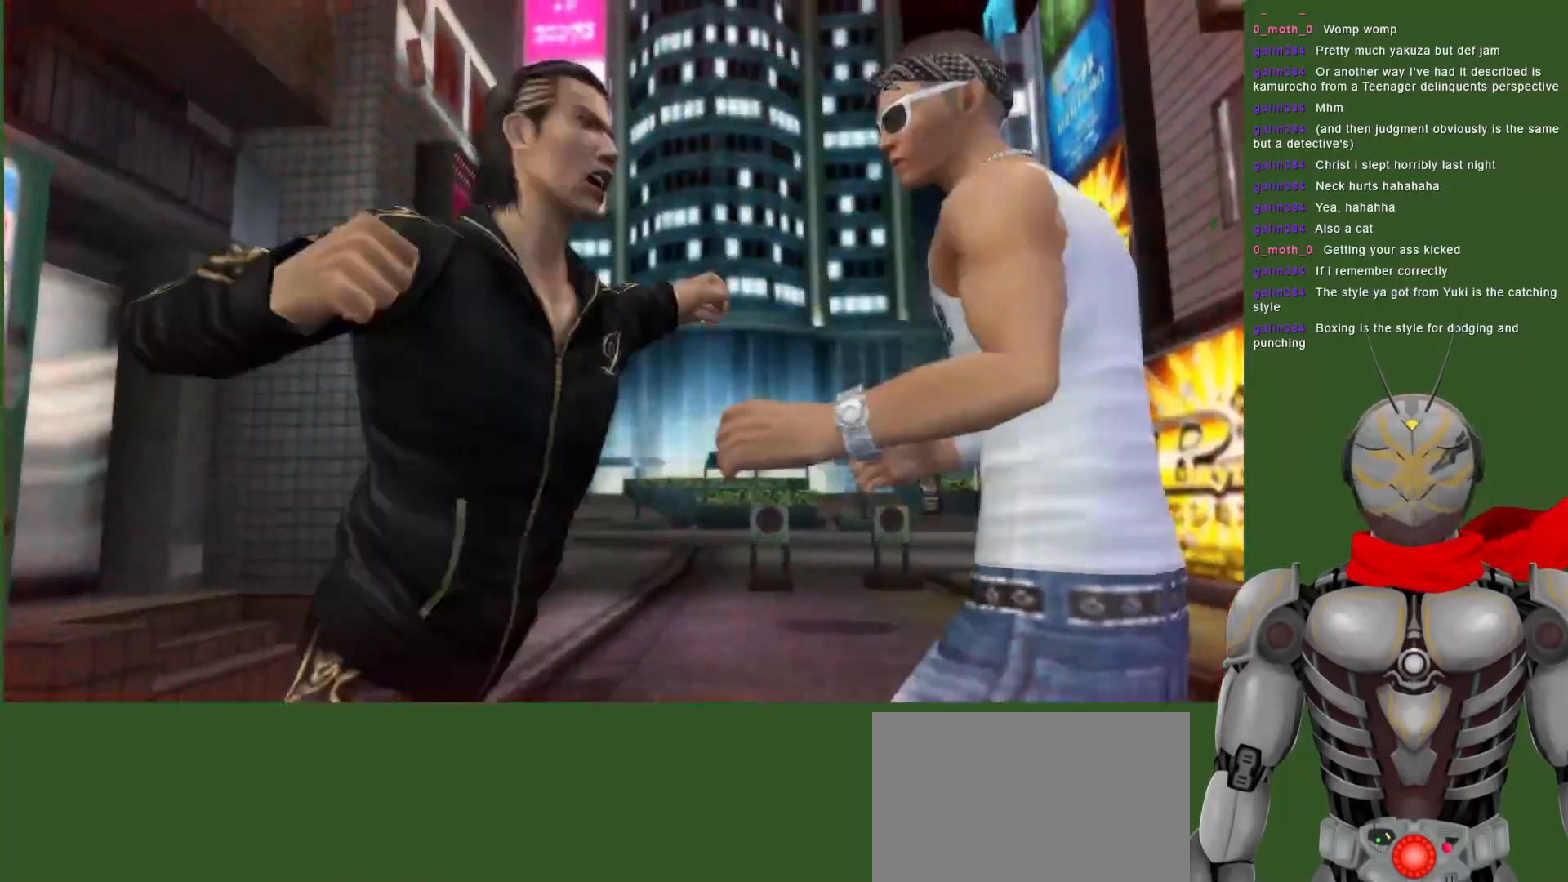
{"buttons": [], "left_stick": "center", "right_stick": "center", "events": [[83, "SQUARE", "up"], [150, "SQUARE", "down"], [167, "DPAD_DOWN", "up"], [267, "SQUARE", "up"], [283, "DPAD_DOWN", "down"], [383, "DPAD_DOWN", "up"]]}